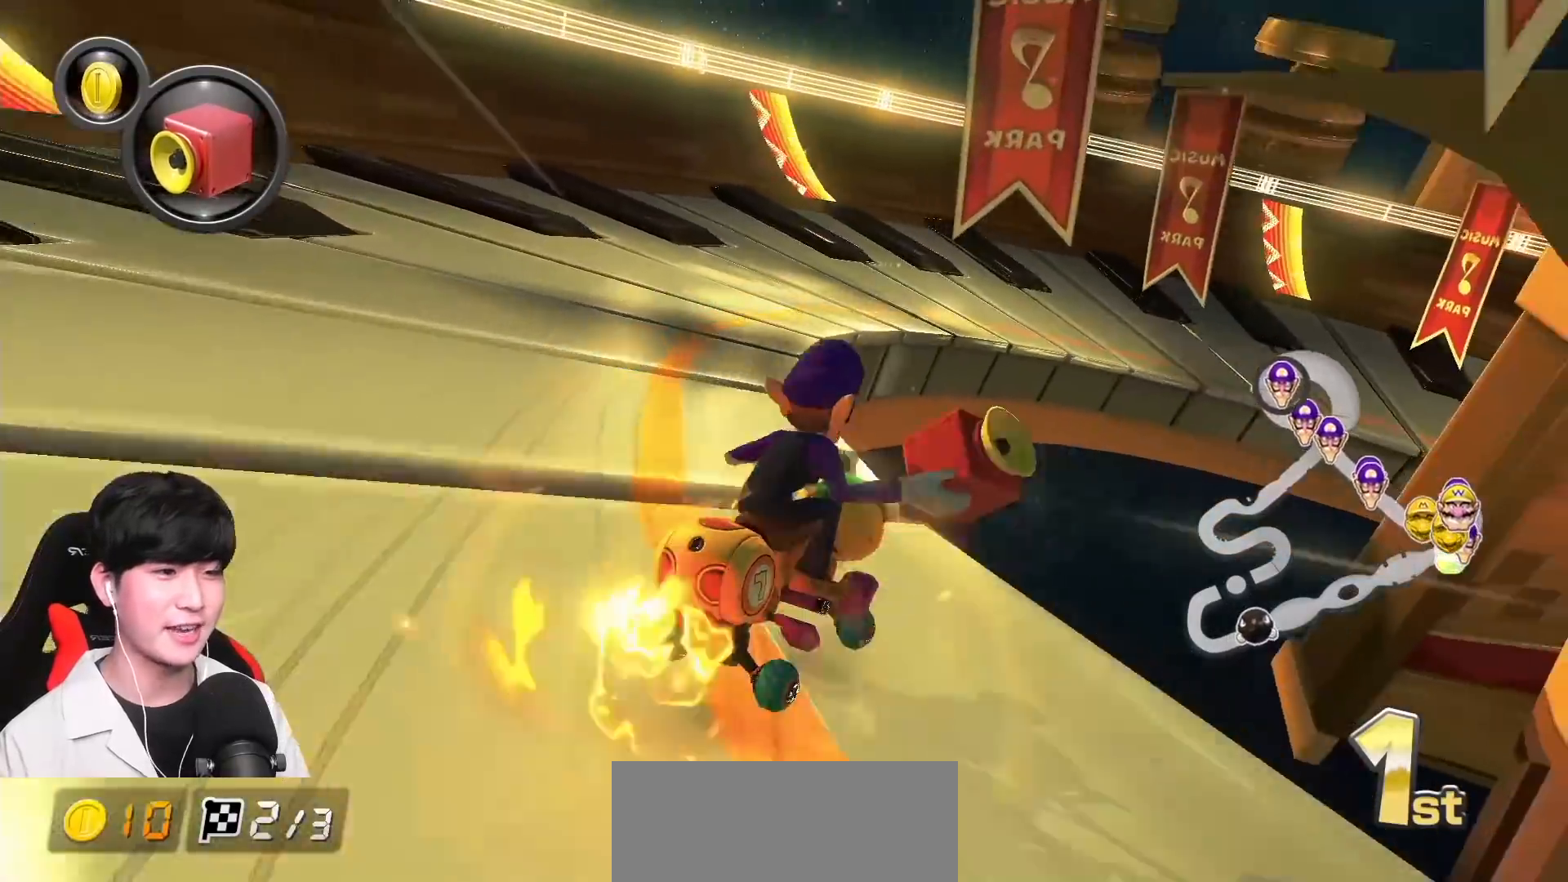
Gameplay with a controller (Nintendo layout); each line is a JSON object with the inputs held at the frame after it. "events" lists button and stick changes between this image and that frame as [ms after this image, input, new state], when the widget could be followed in between. Not read: DPAD_DOWN DPAD_LEFT DPAD_RIGHT L2 L3 R2 R3 right_stick.
{"buttons": ["A", "R1"], "left_stick": "up-right", "events": [[50, "left_stick", "up-right"], [333, "left_stick", "up-left"], [467, "left_stick", "up-right"]]}
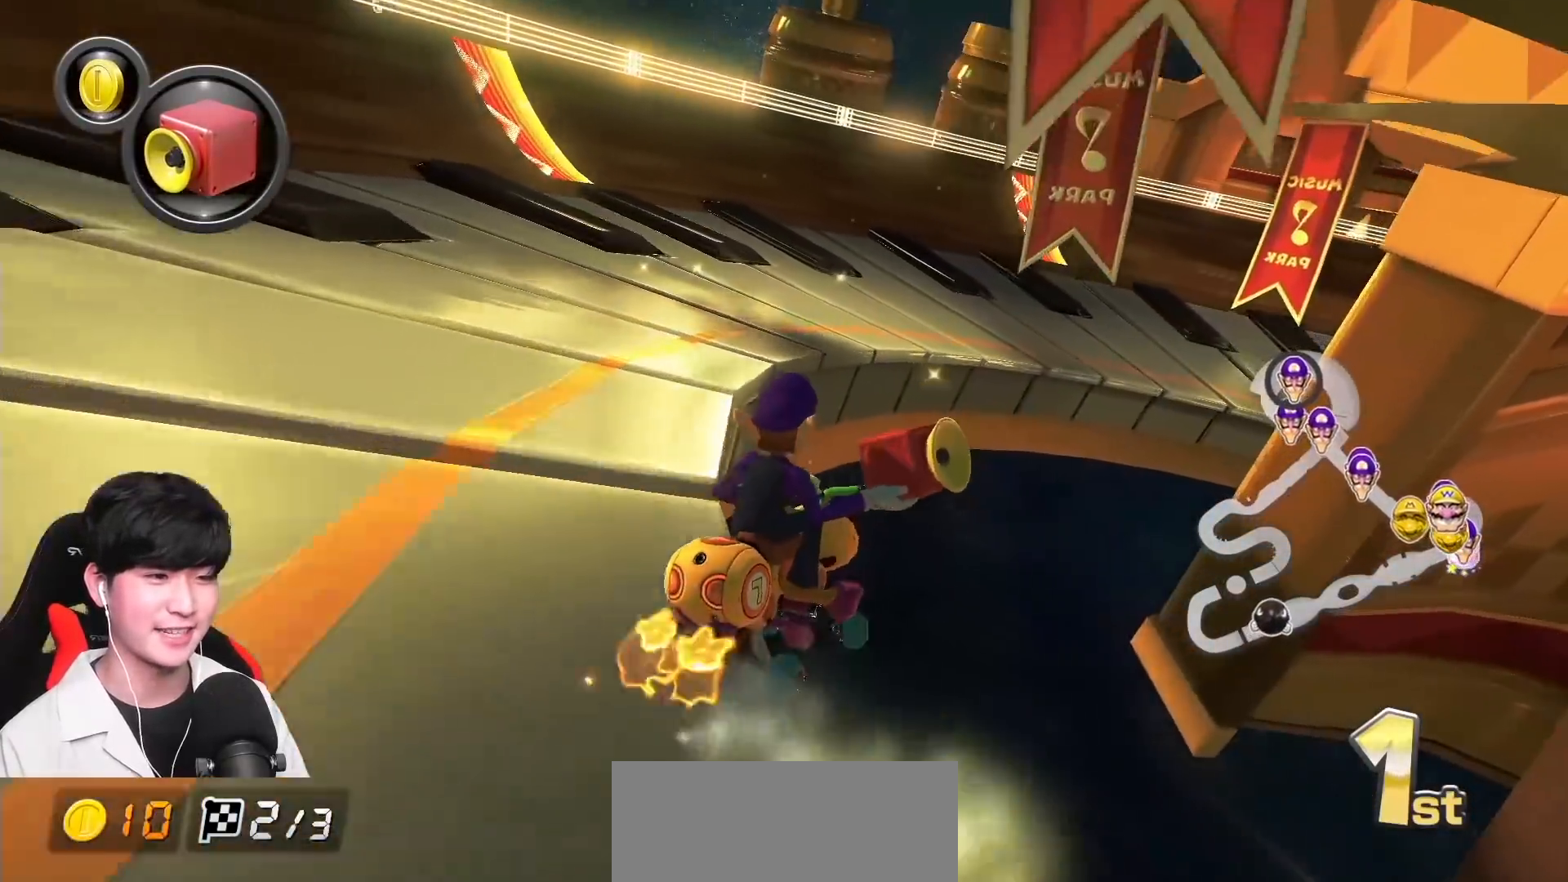
{"buttons": ["A", "R1"], "left_stick": "up-right", "events": []}
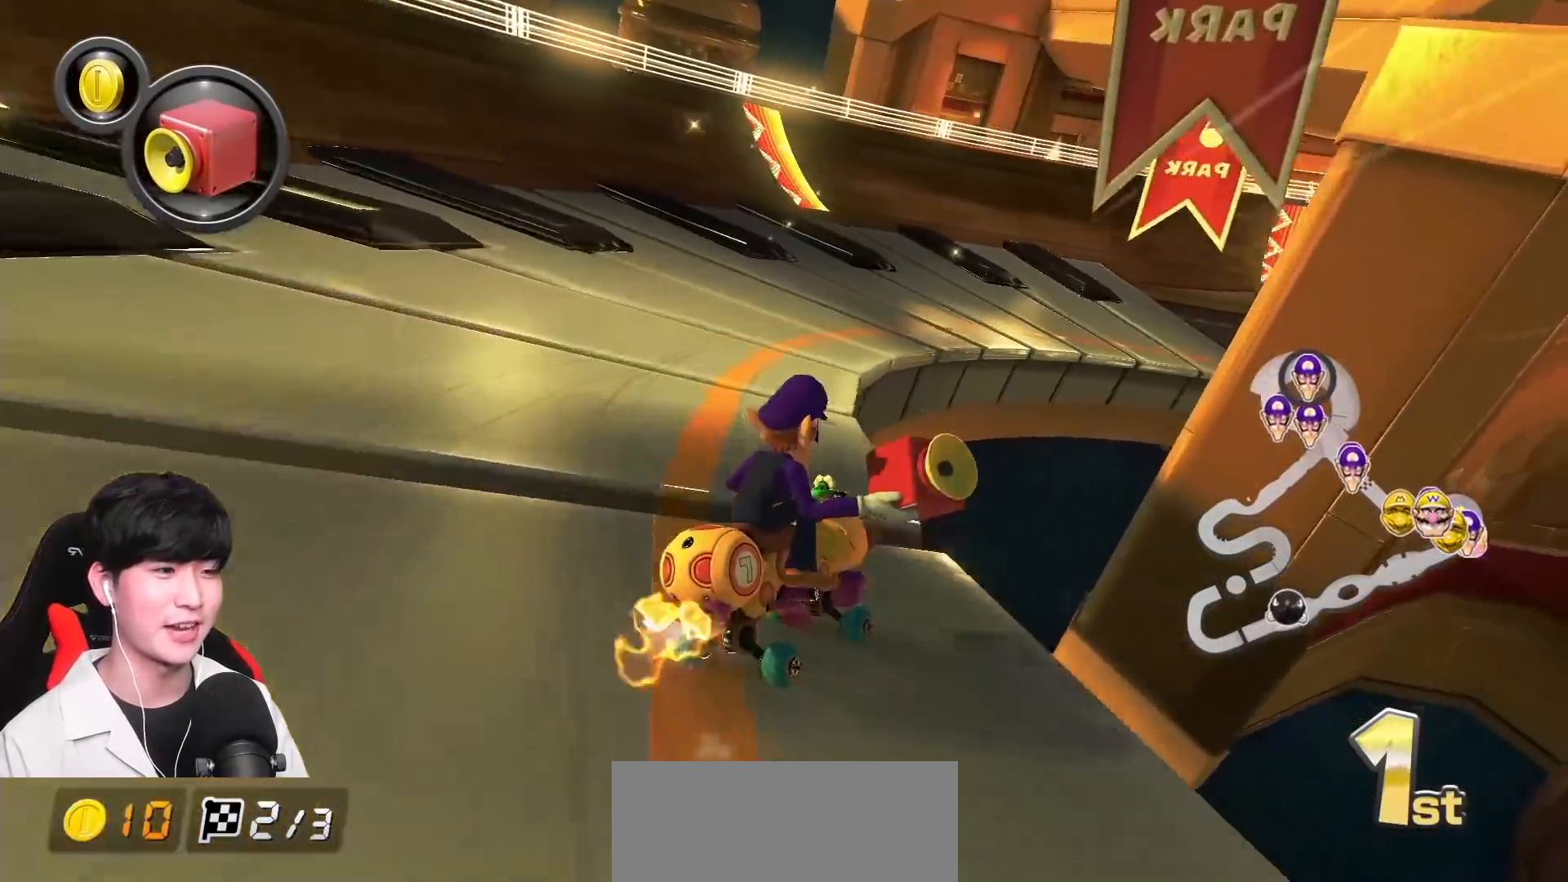
{"buttons": ["A", "R1"], "left_stick": "up-right", "events": []}
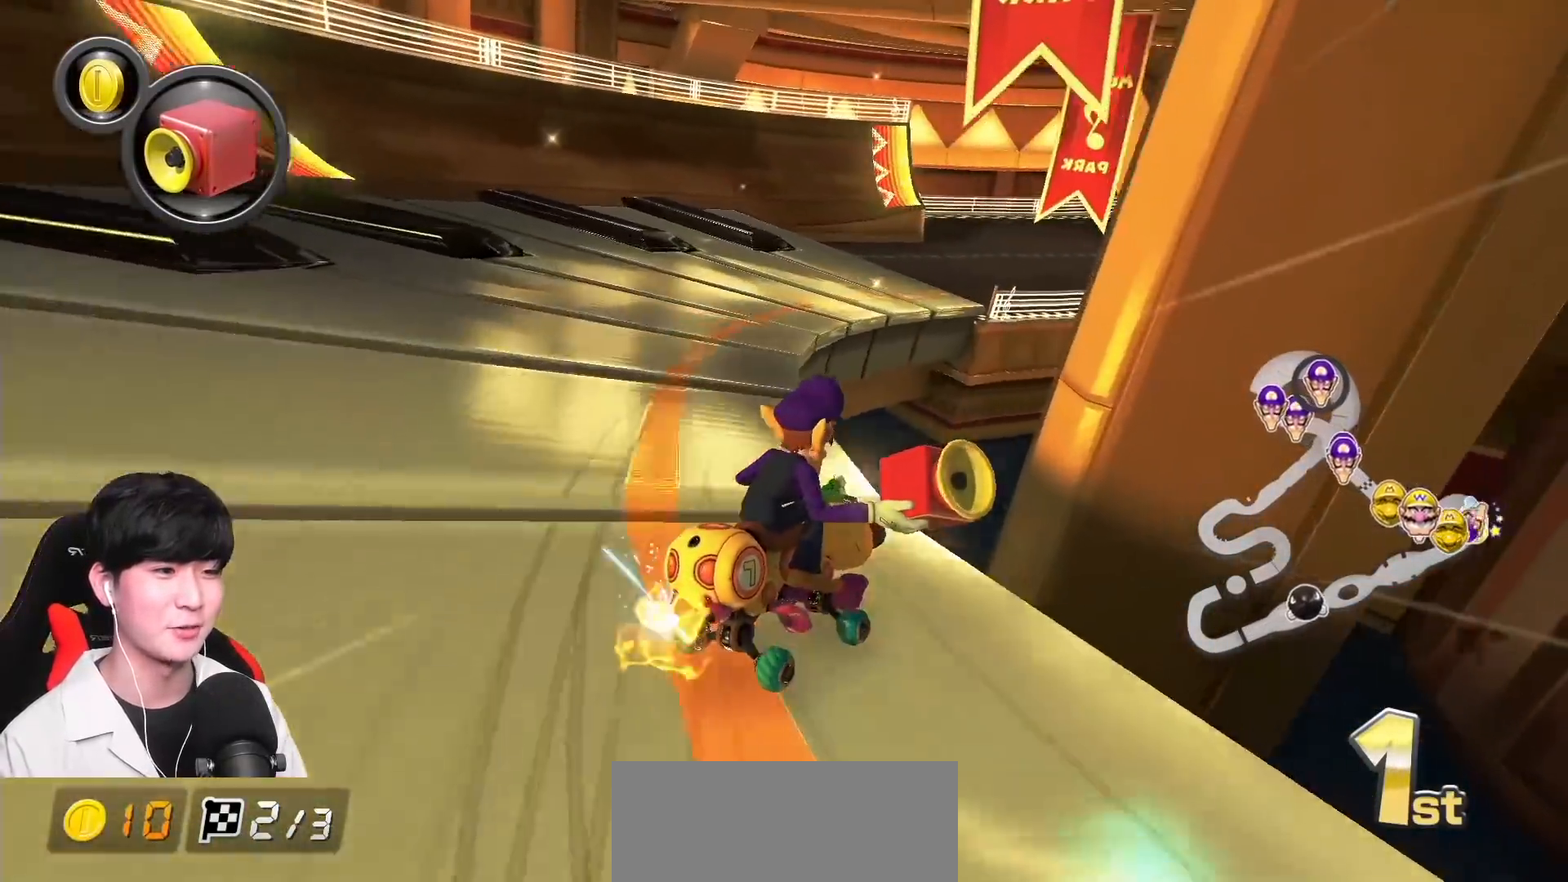
{"buttons": ["A", "R1"], "left_stick": "left", "events": [[150, "left_stick", "left"]]}
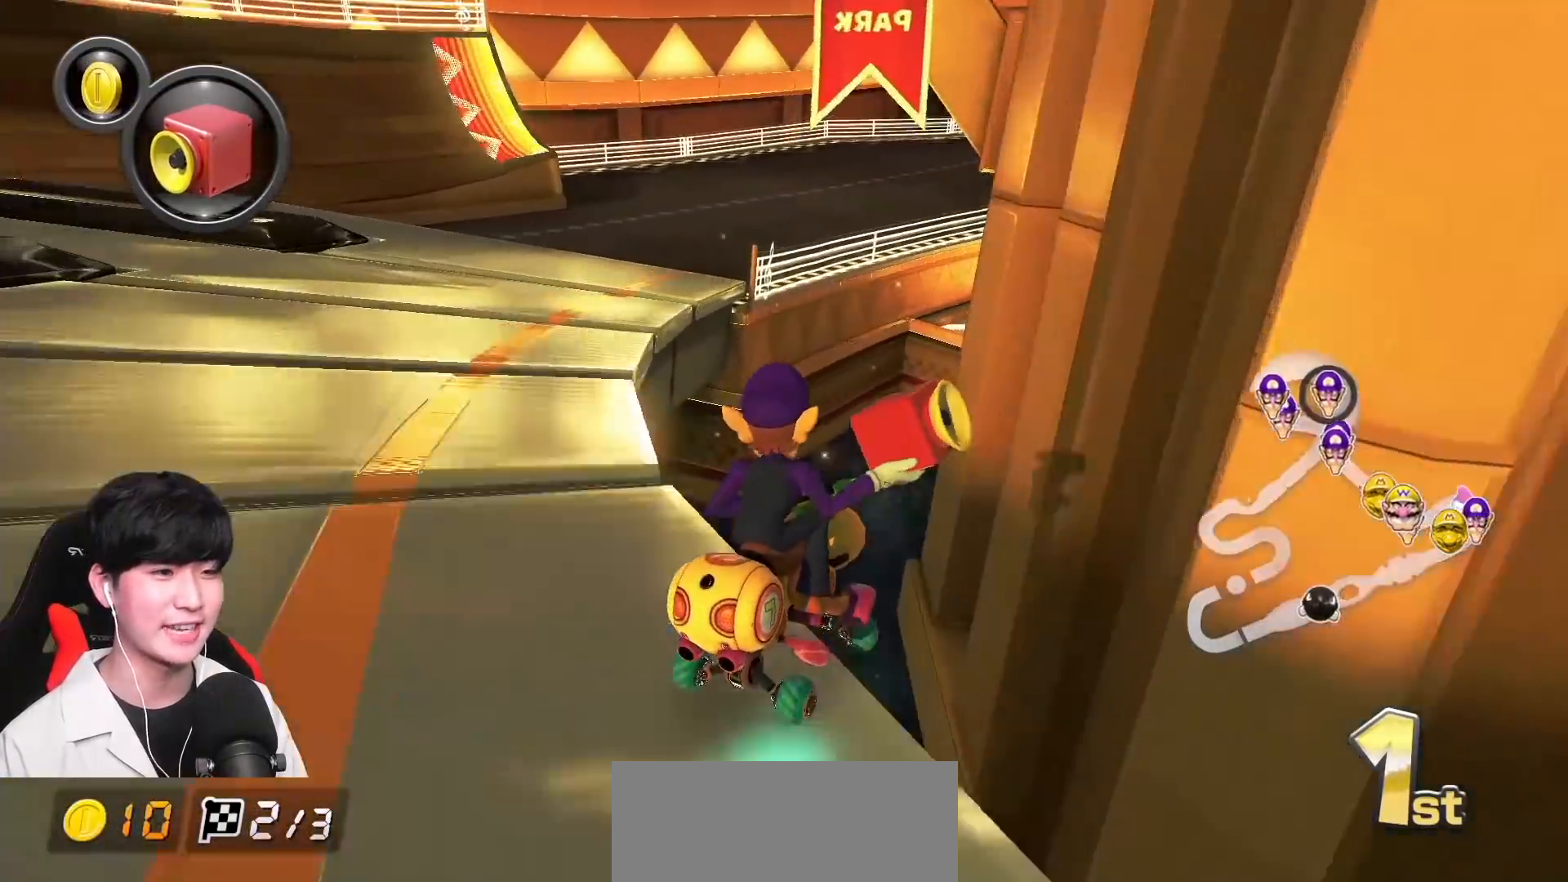
{"buttons": ["A", "R1"], "left_stick": "left", "events": [[217, "left_stick", "right"], [367, "left_stick", "left"]]}
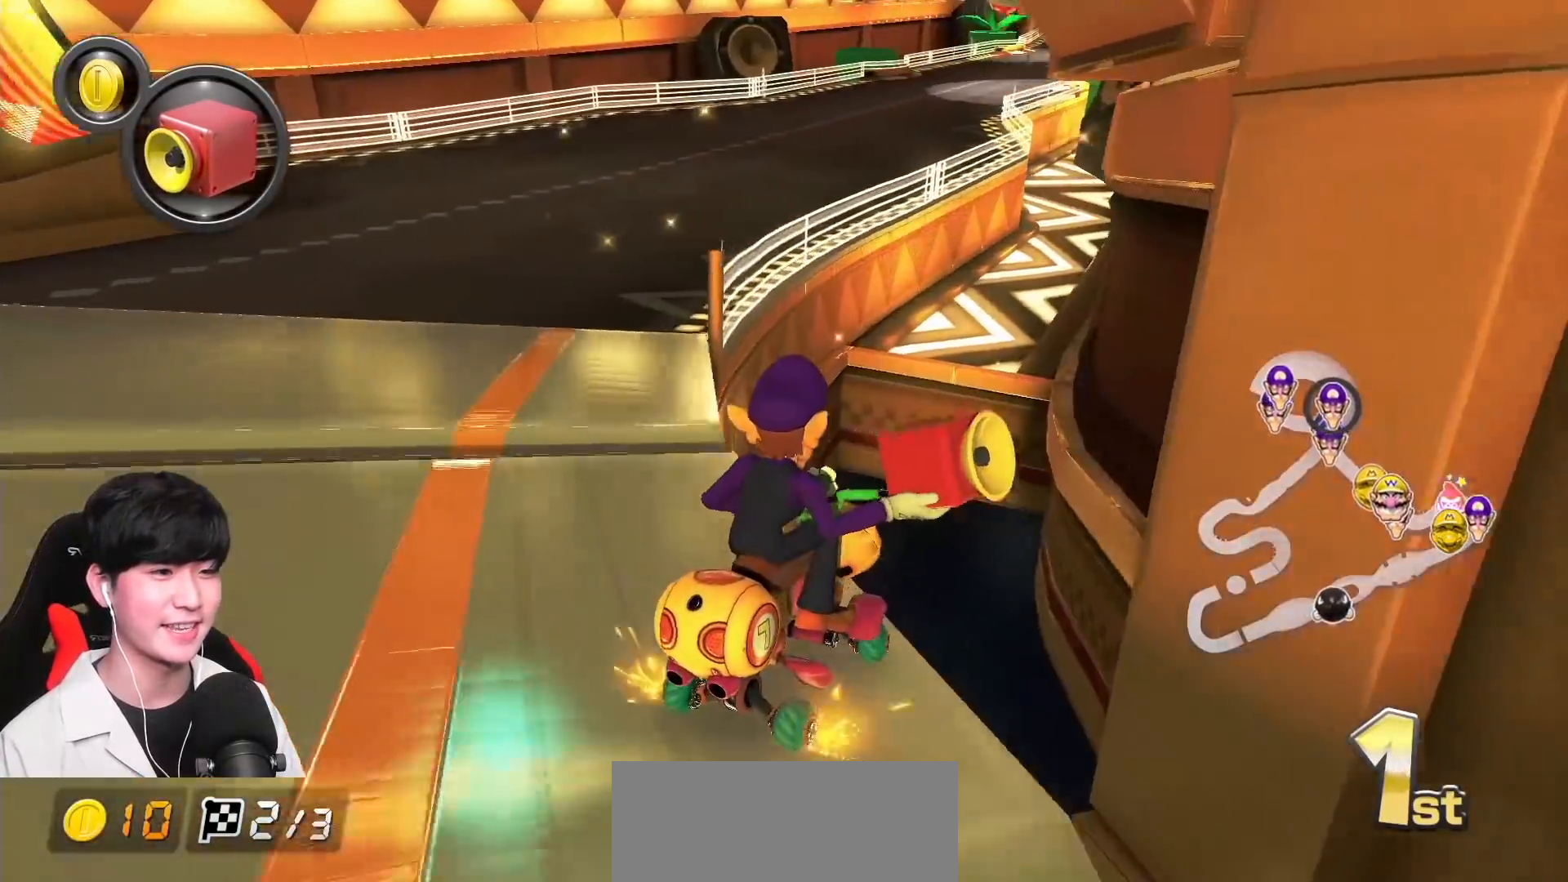
{"buttons": ["A", "R1"], "left_stick": "left", "events": [[117, "left_stick", "right"], [200, "left_stick", "left"]]}
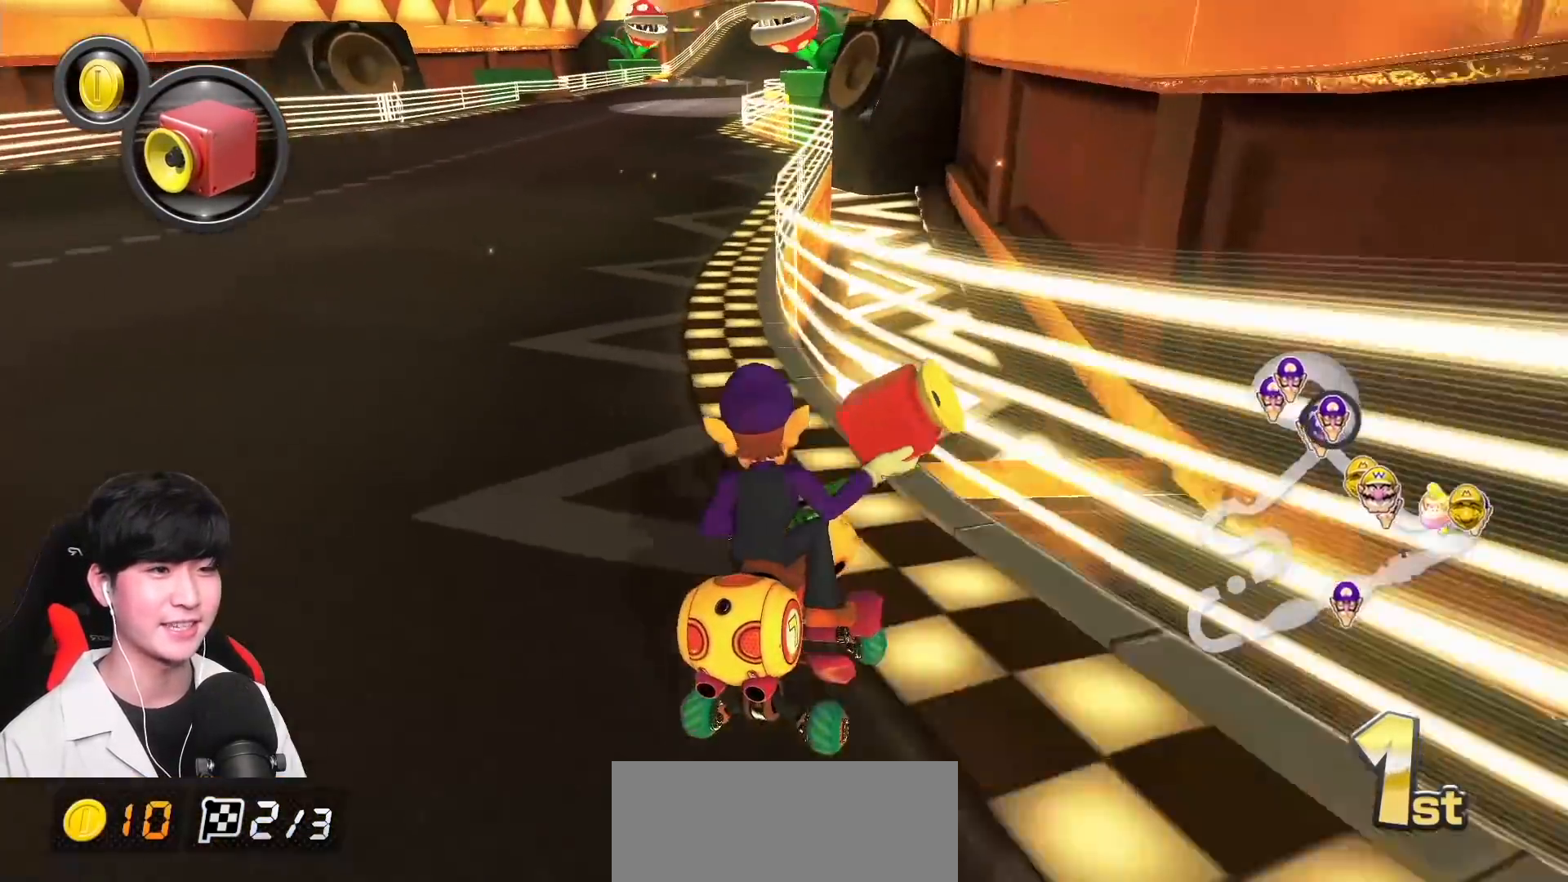
{"buttons": ["A", "R1"], "left_stick": "left", "events": []}
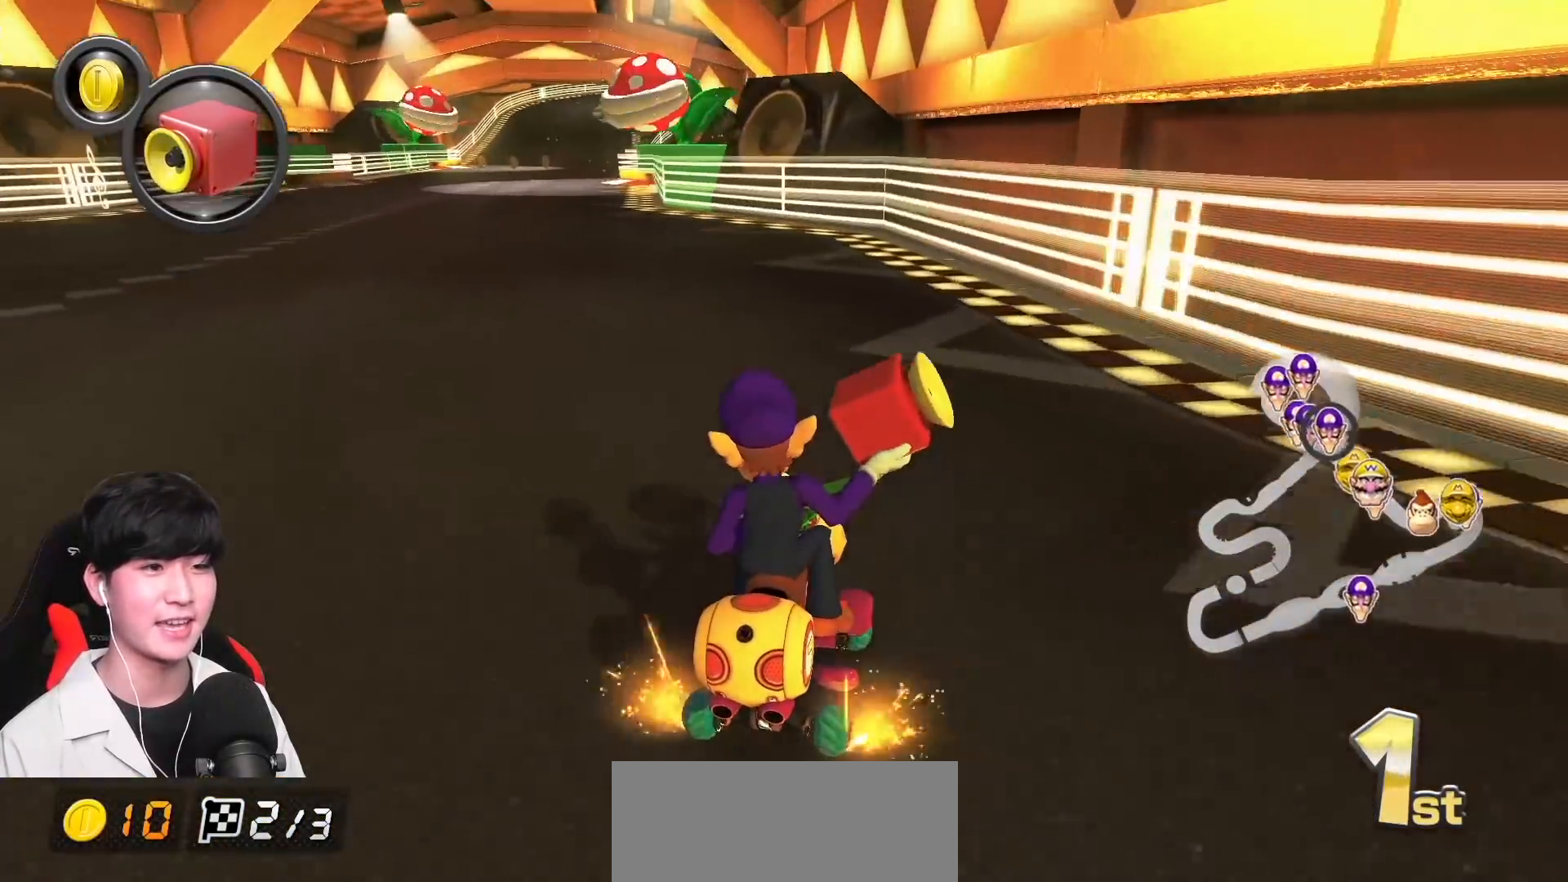
{"buttons": ["A", "R1"], "left_stick": "left", "events": []}
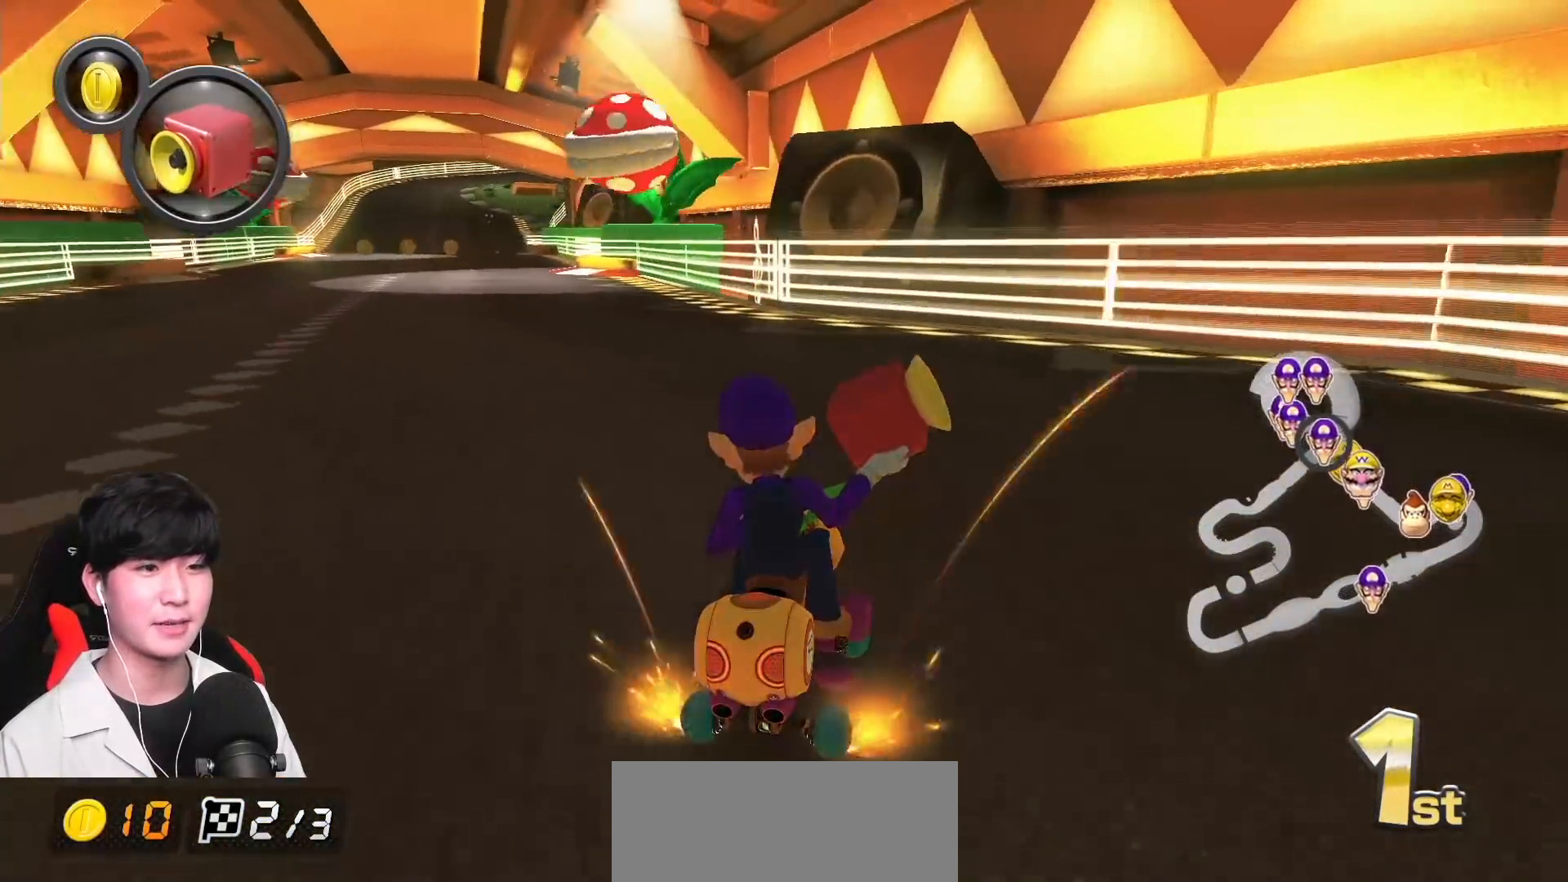
{"buttons": ["A", "R1"], "left_stick": "left", "events": []}
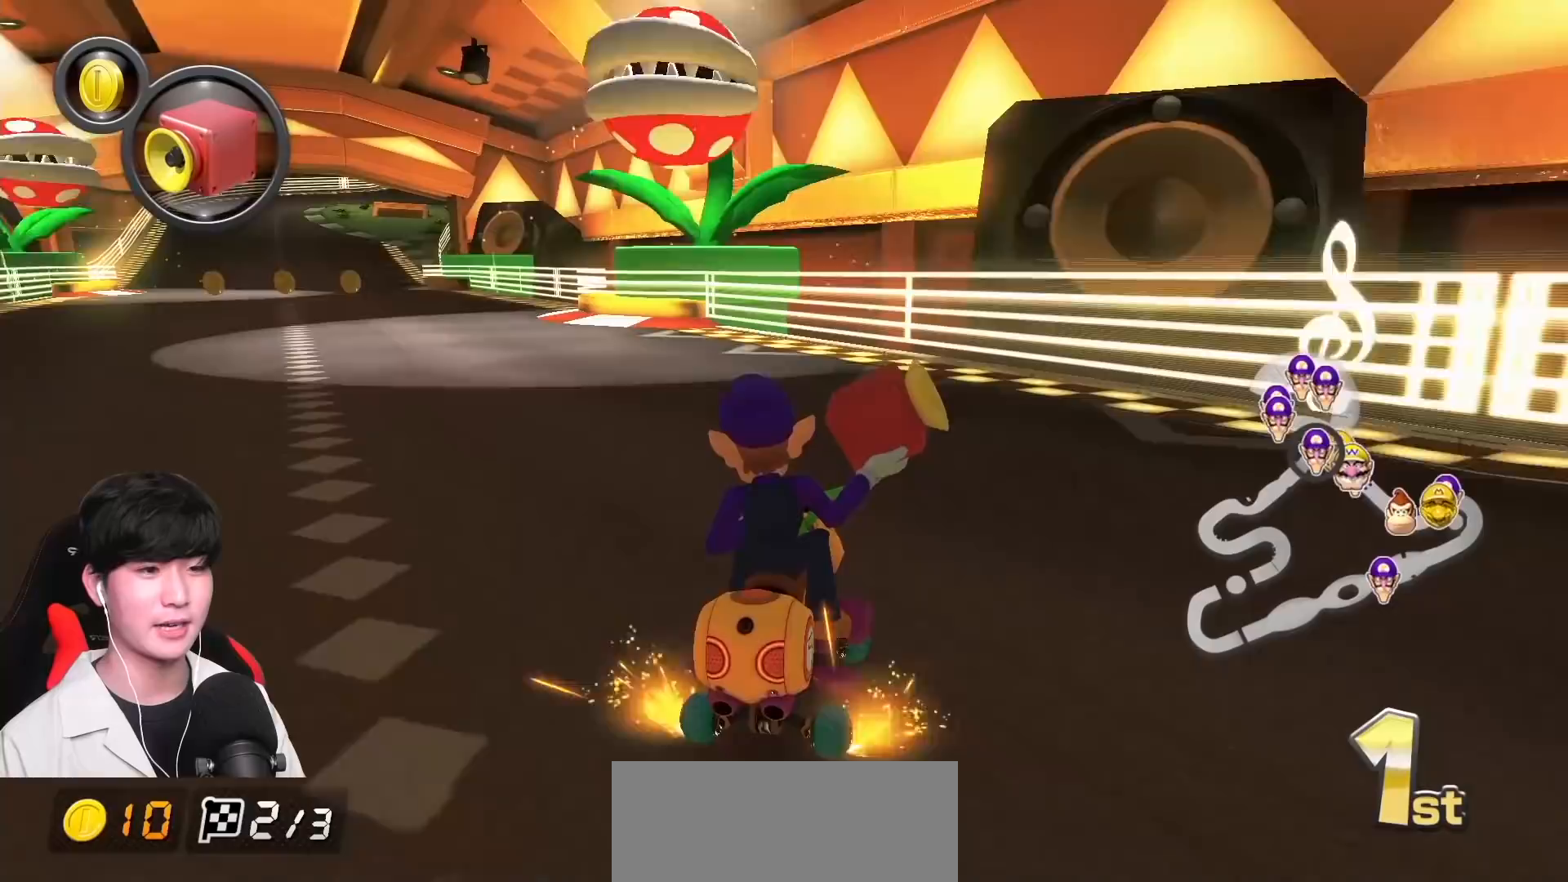
{"buttons": ["A"], "left_stick": "left", "events": [[117, "R1", "up"], [183, "R1", "down"], [333, "R1", "up"]]}
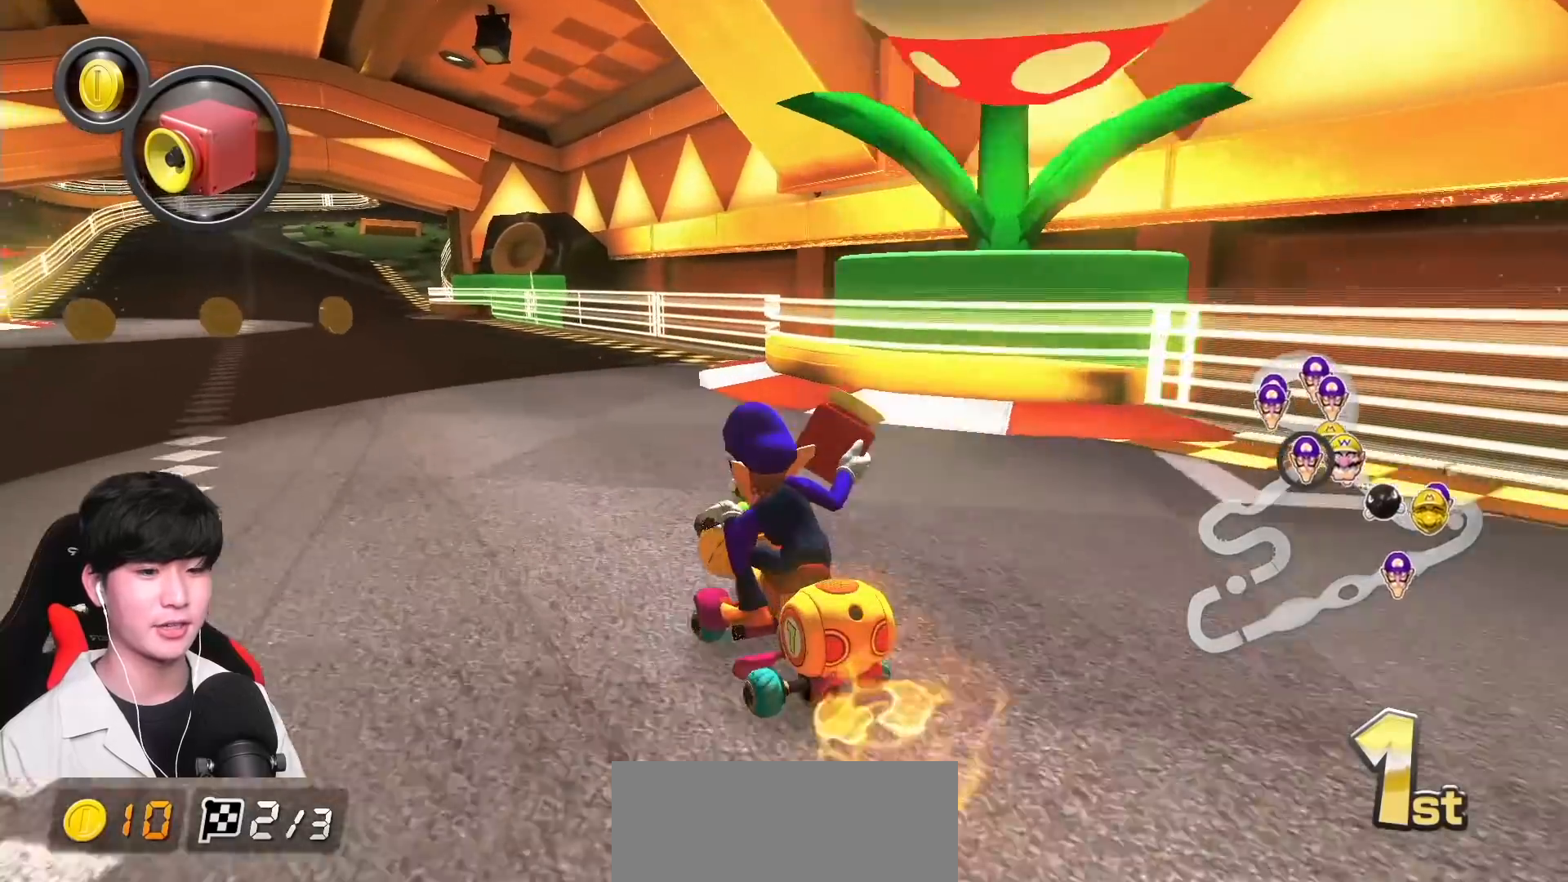
{"buttons": ["A"], "left_stick": "right", "events": [[333, "left_stick", "center"], [500, "left_stick", "right"]]}
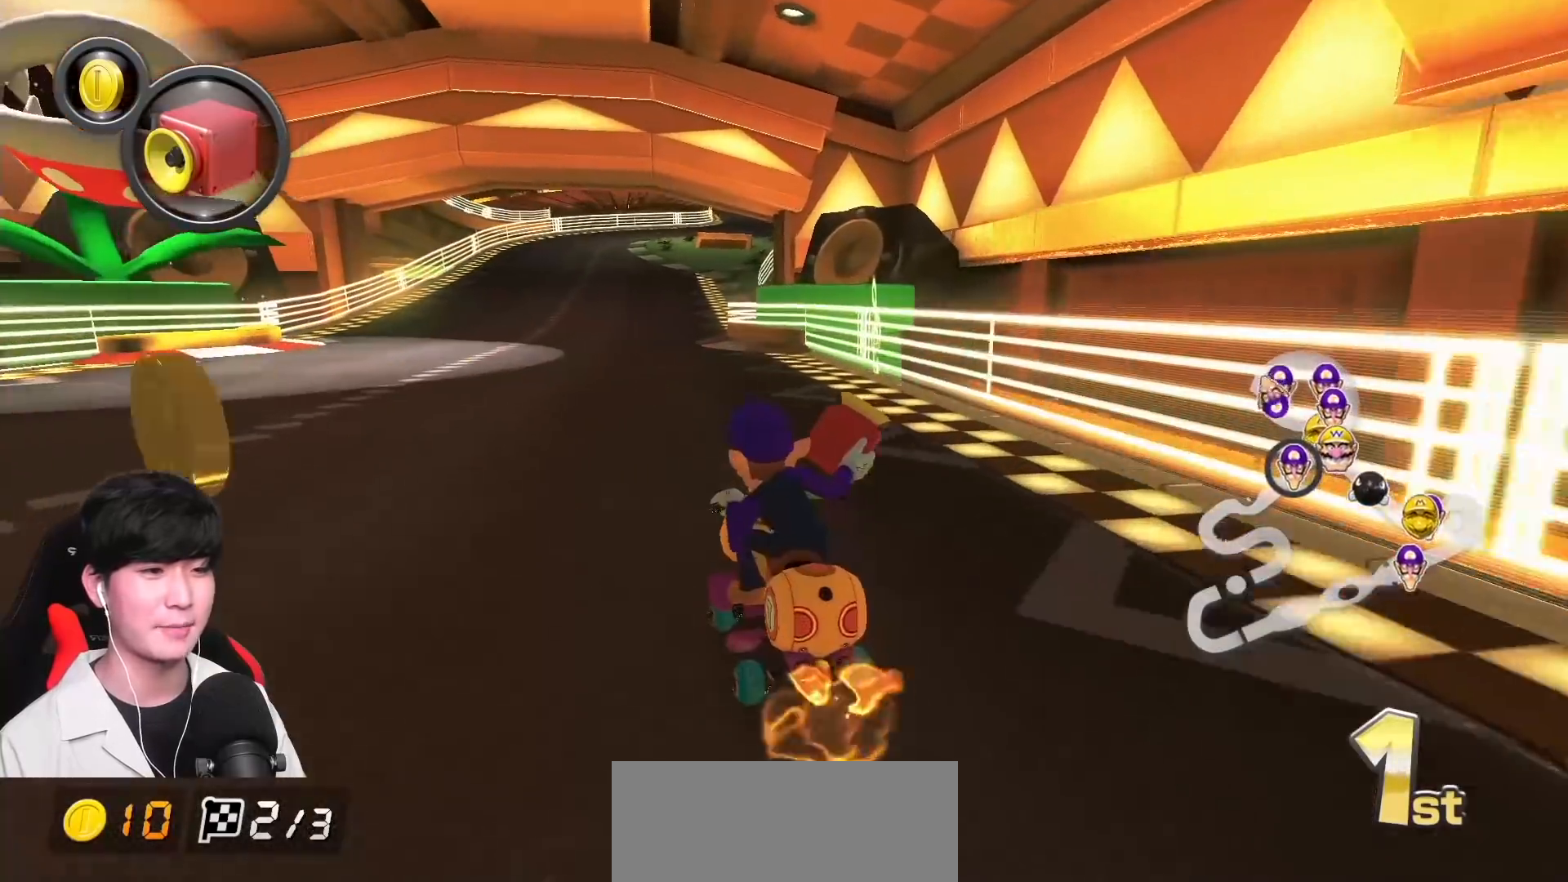
{"buttons": ["A", "R1"], "left_stick": "center", "events": [[67, "left_stick", "center"], [133, "R1", "down"], [283, "left_stick", "left"], [350, "R1", "up"], [350, "left_stick", "center"], [417, "R1", "down"]]}
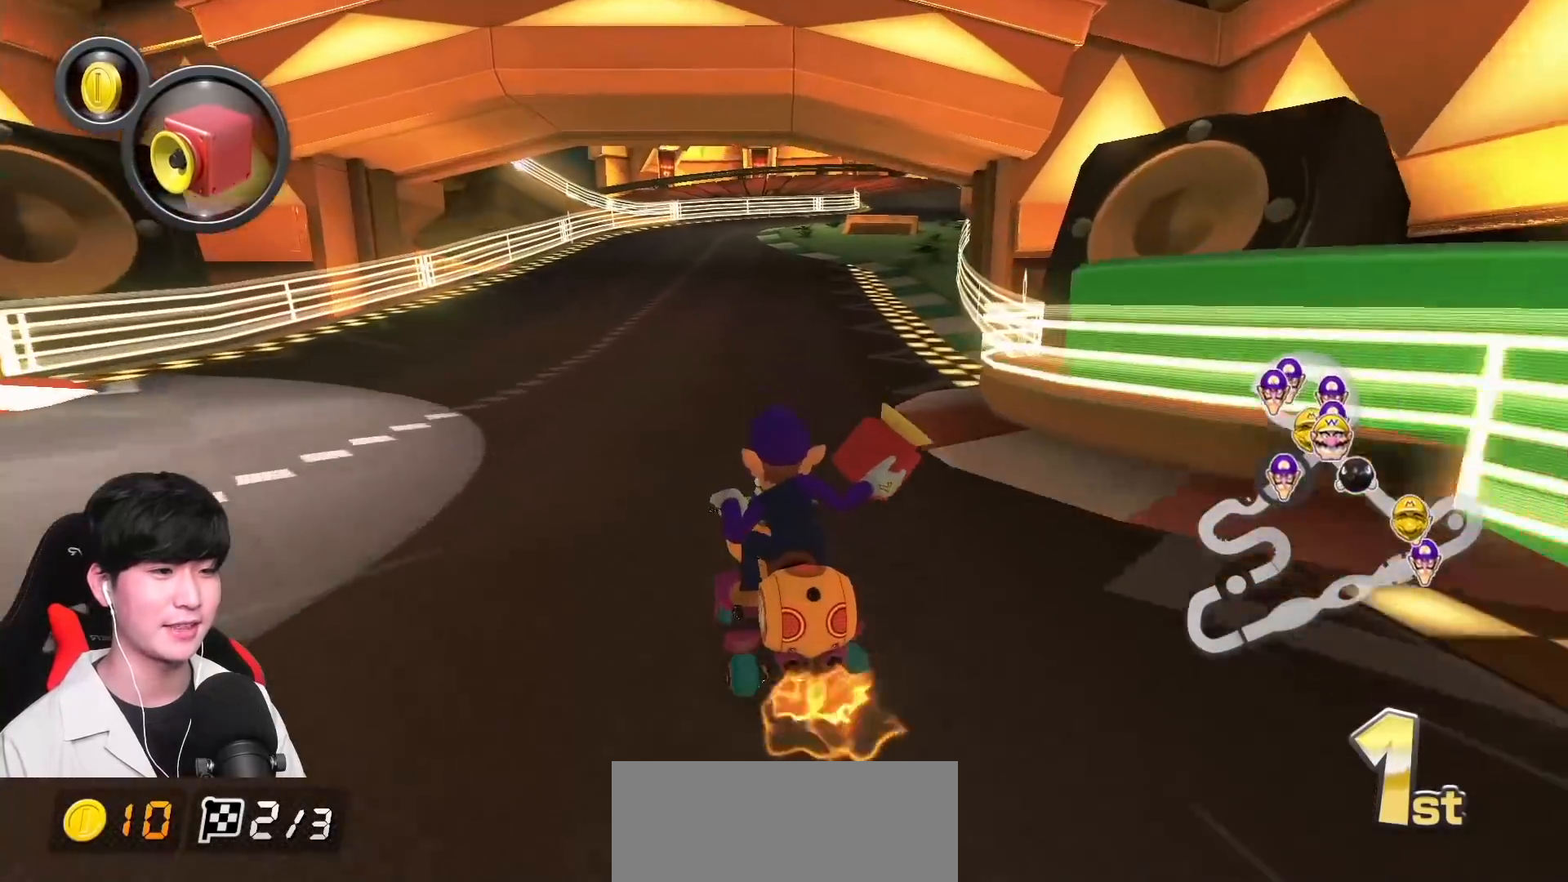
{"buttons": ["A", "R1"], "left_stick": "up-right", "events": [[100, "left_stick", "up-right"]]}
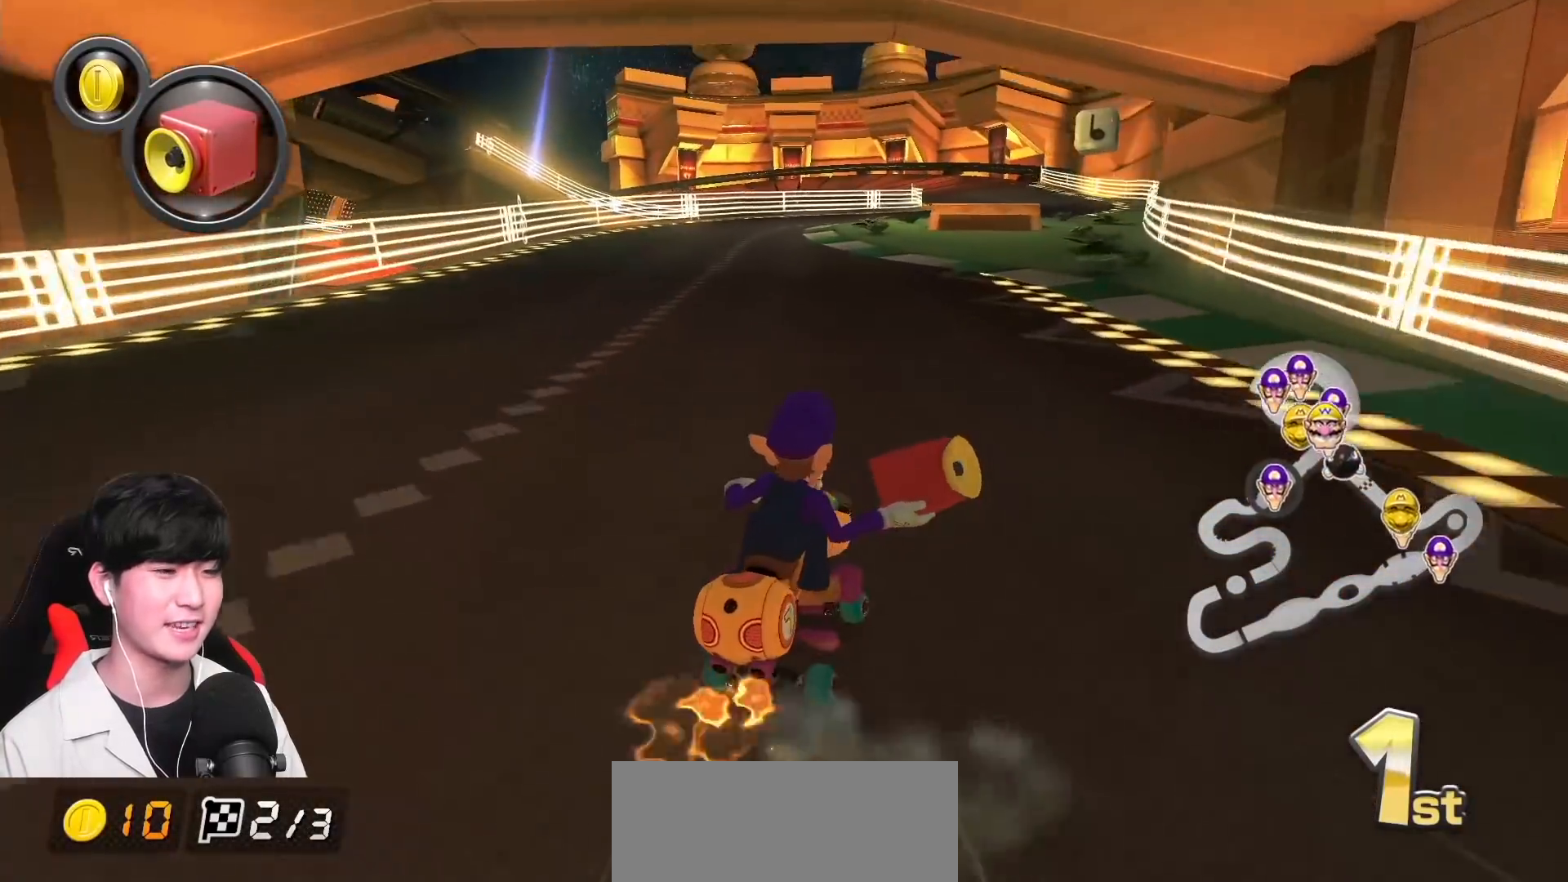
{"buttons": ["A", "R1"], "left_stick": "left", "events": [[383, "left_stick", "left"]]}
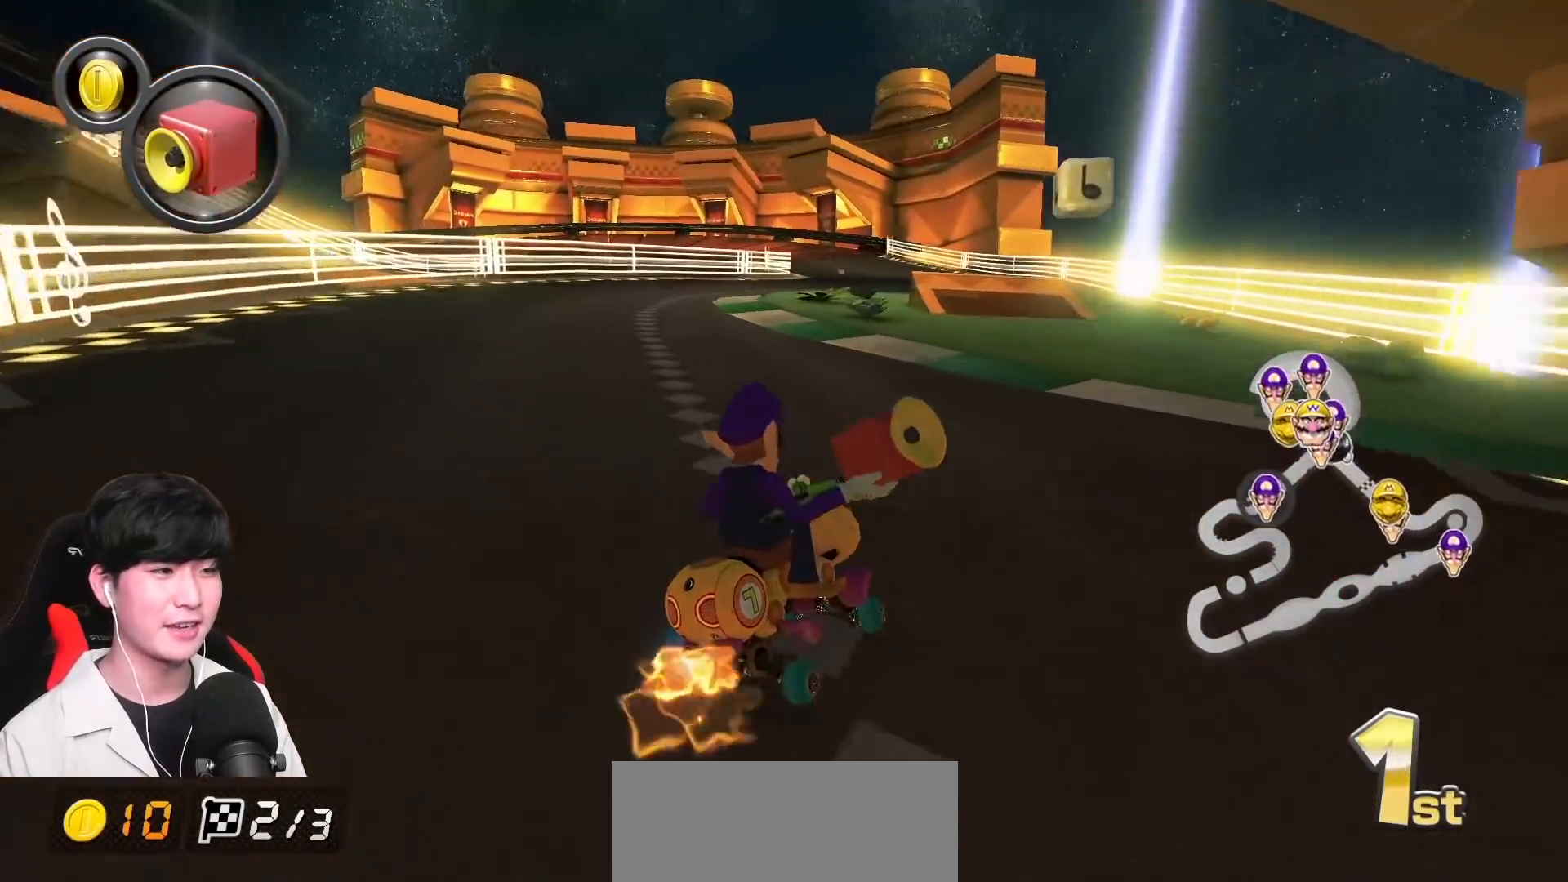
{"buttons": ["A", "R1"], "left_stick": "left", "events": [[317, "left_stick", "down-right"], [383, "left_stick", "left"], [417, "R1", "up"], [483, "R1", "down"]]}
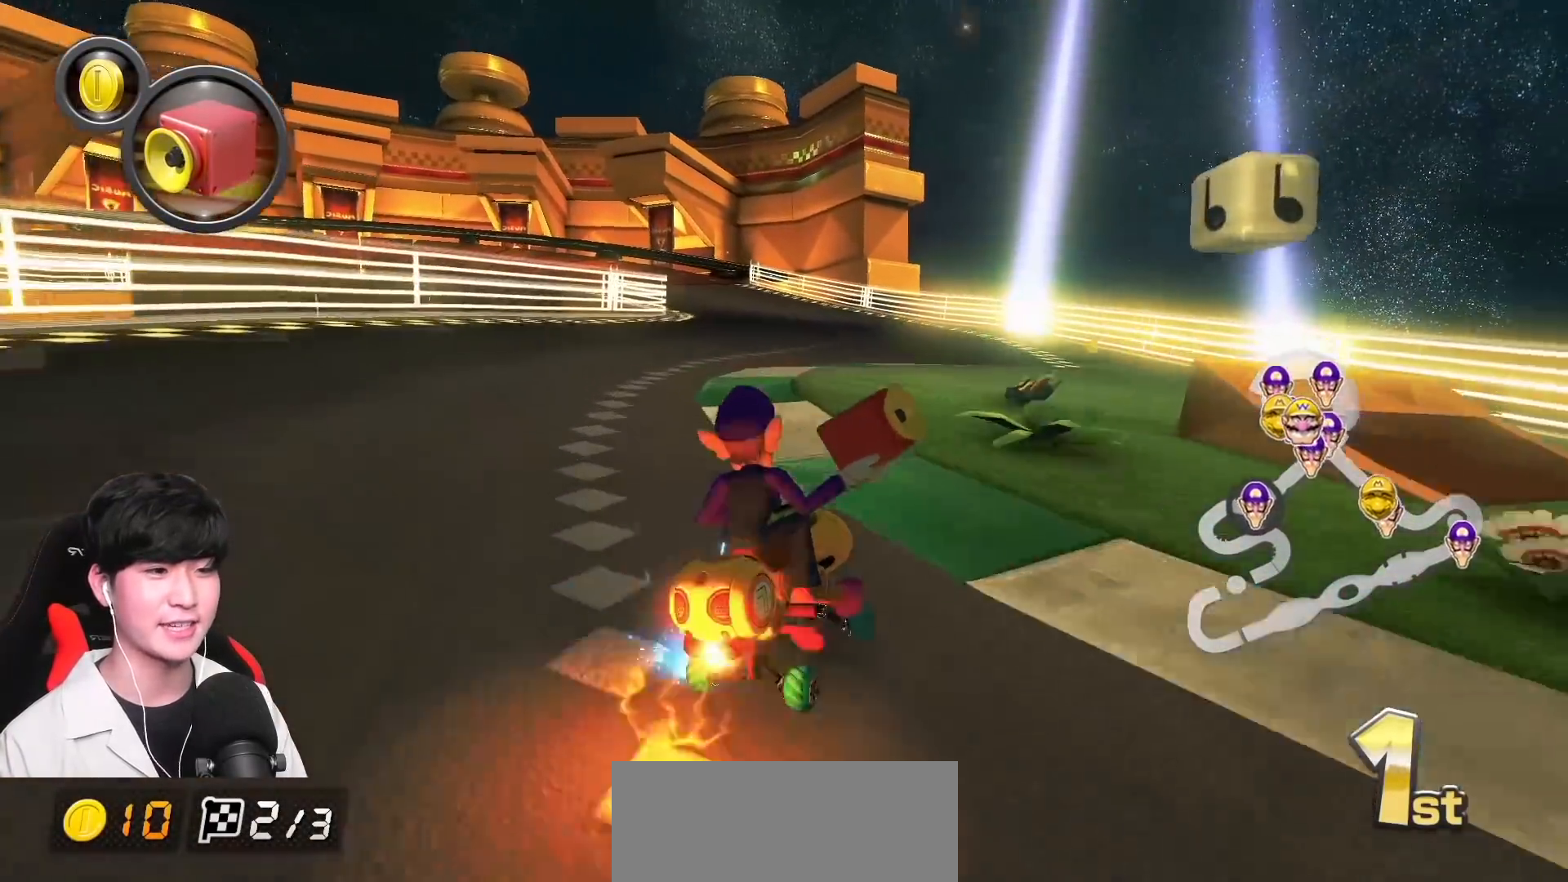
{"buttons": ["A", "R1"], "left_stick": "left", "events": []}
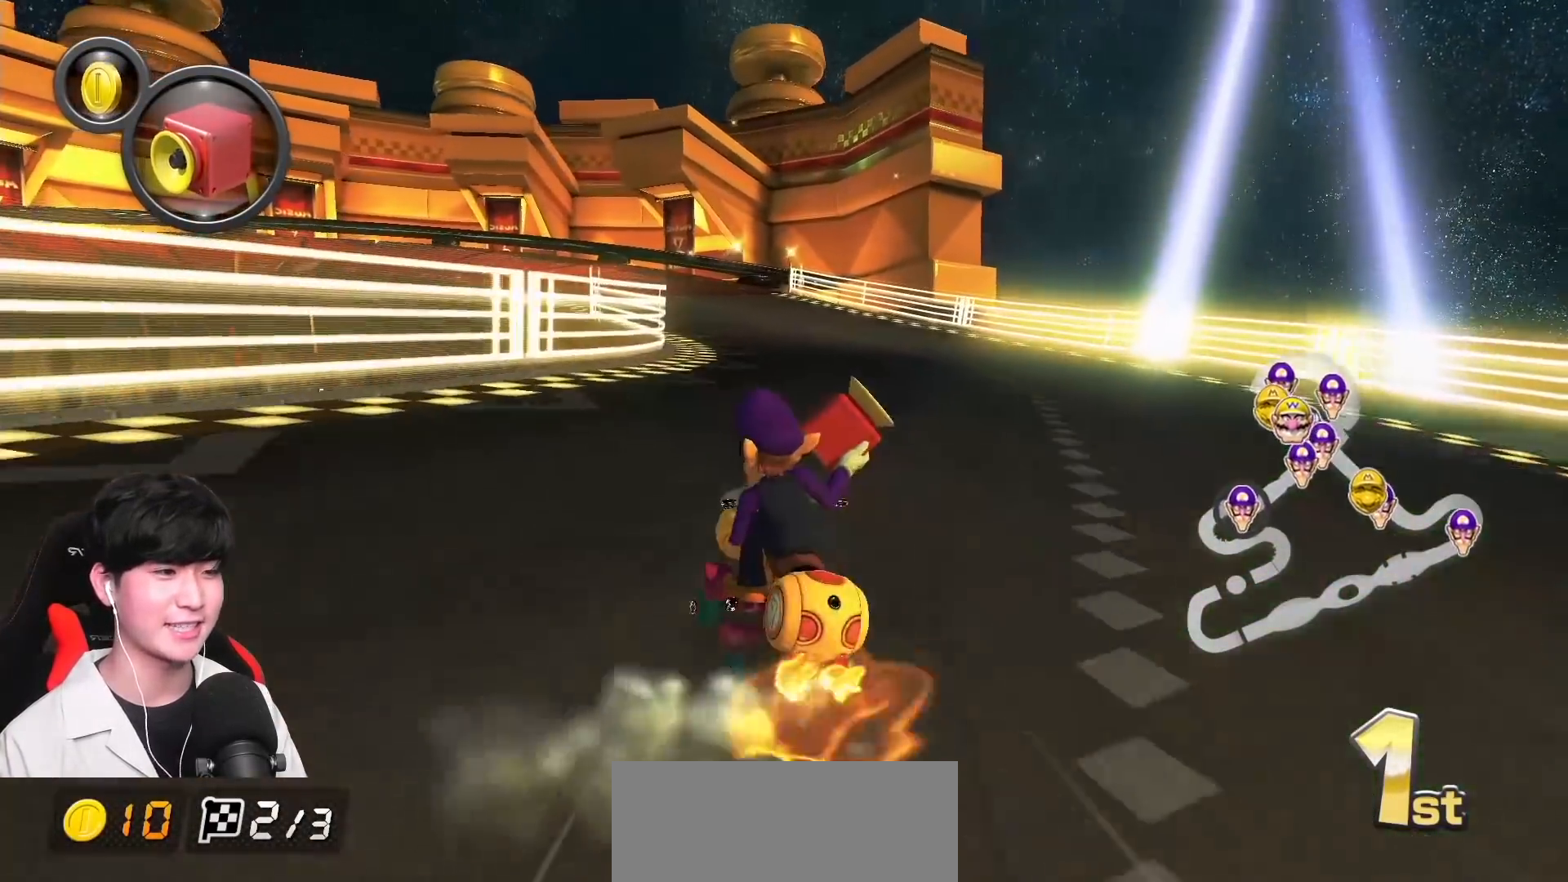
{"buttons": ["A", "R1"], "left_stick": "left", "events": [[100, "left_stick", "center"], [400, "left_stick", "left"]]}
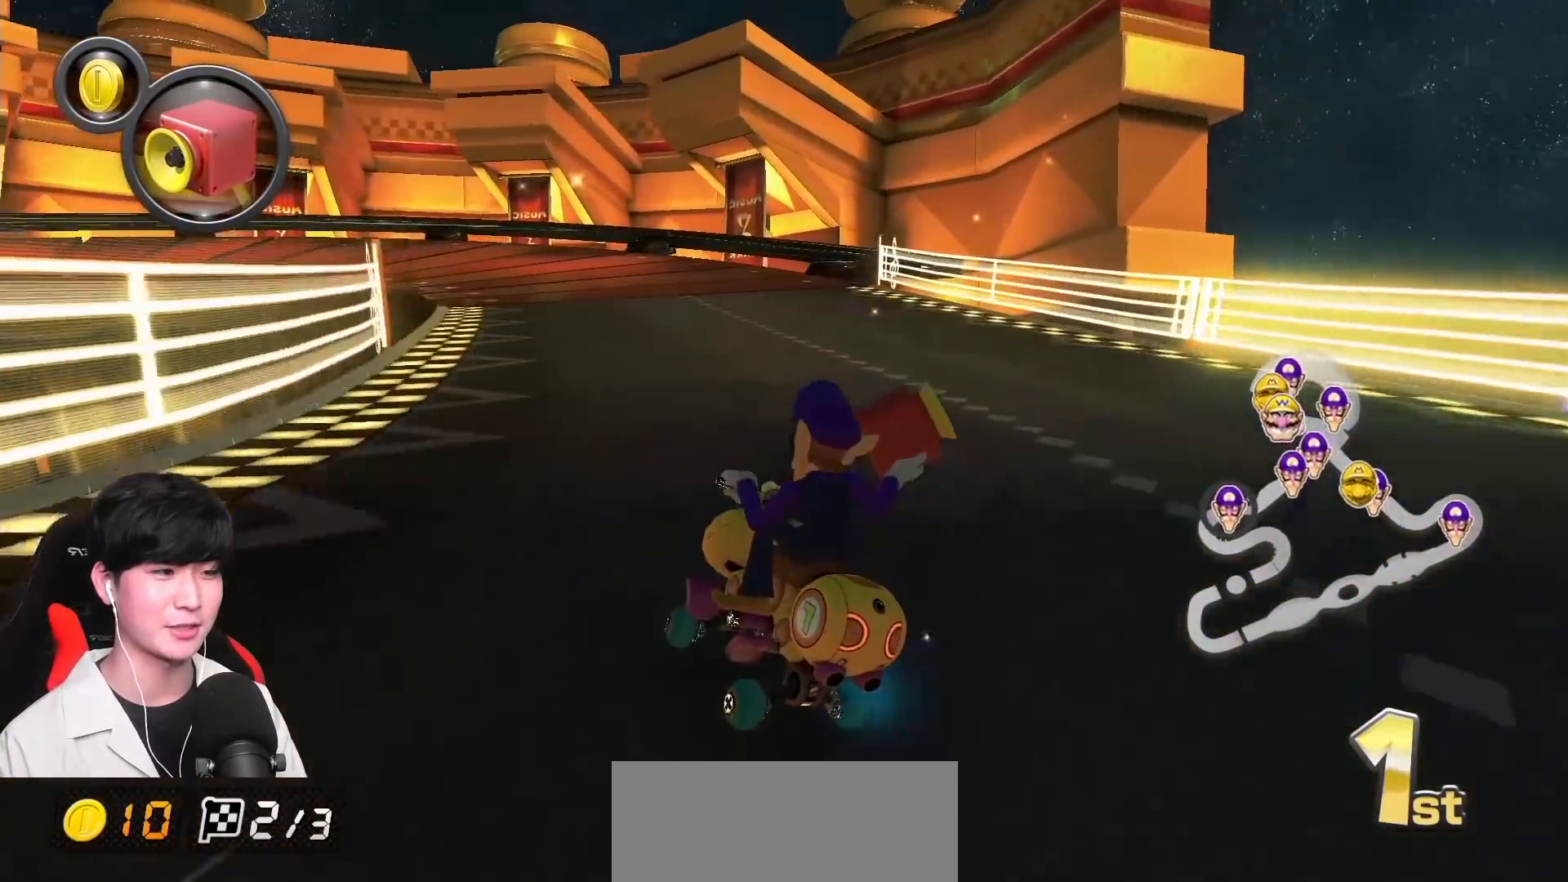
{"buttons": ["A", "R1"], "left_stick": "left", "events": [[17, "left_stick", "center"], [83, "left_stick", "left"]]}
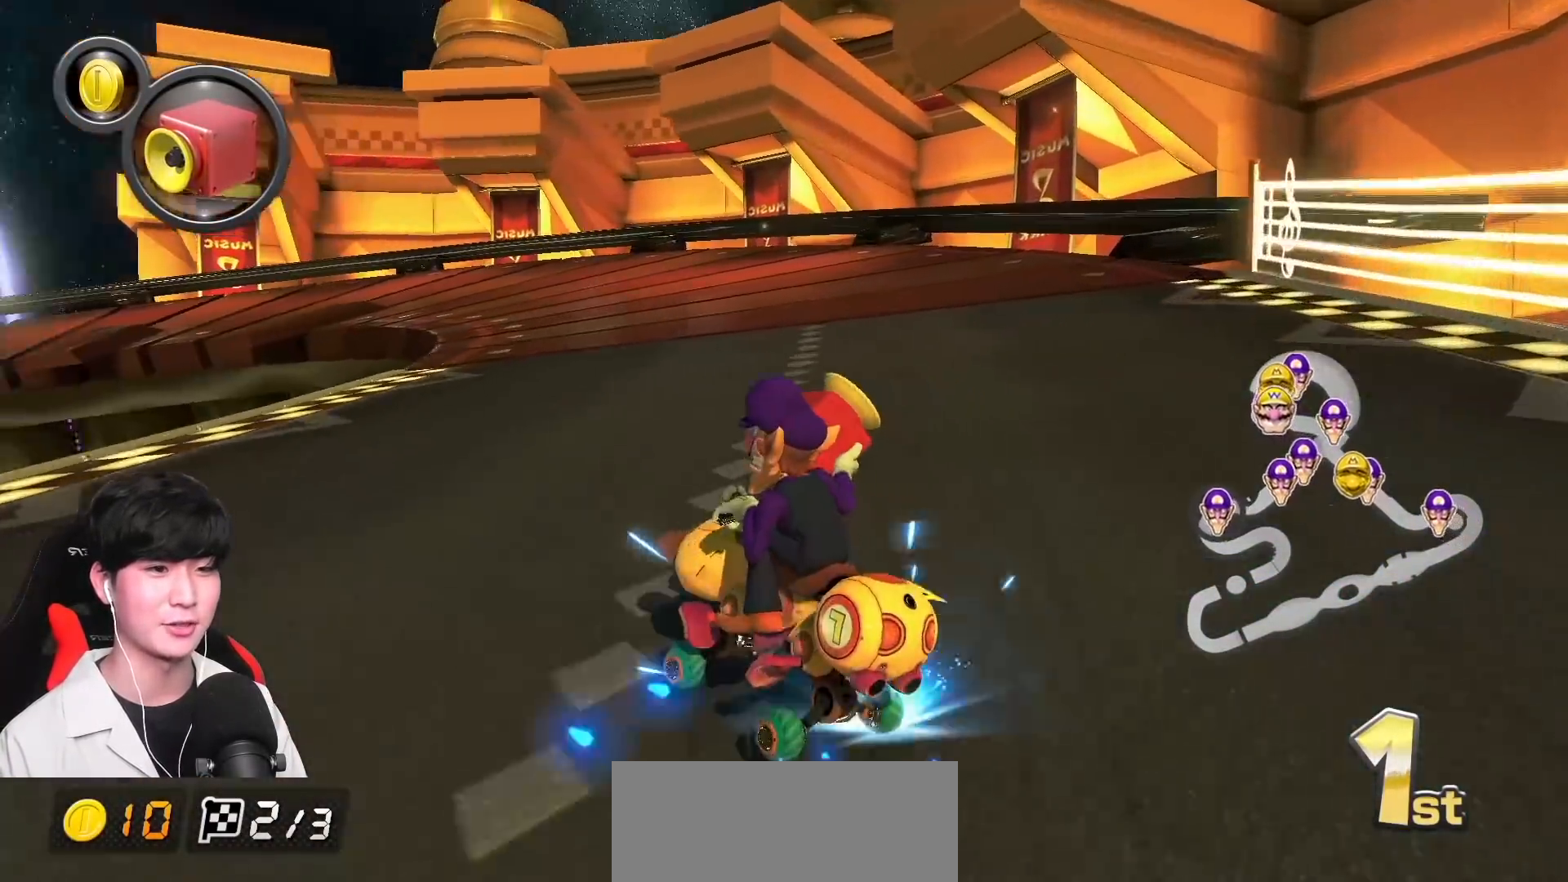
{"buttons": ["A", "R1"], "left_stick": "left", "events": []}
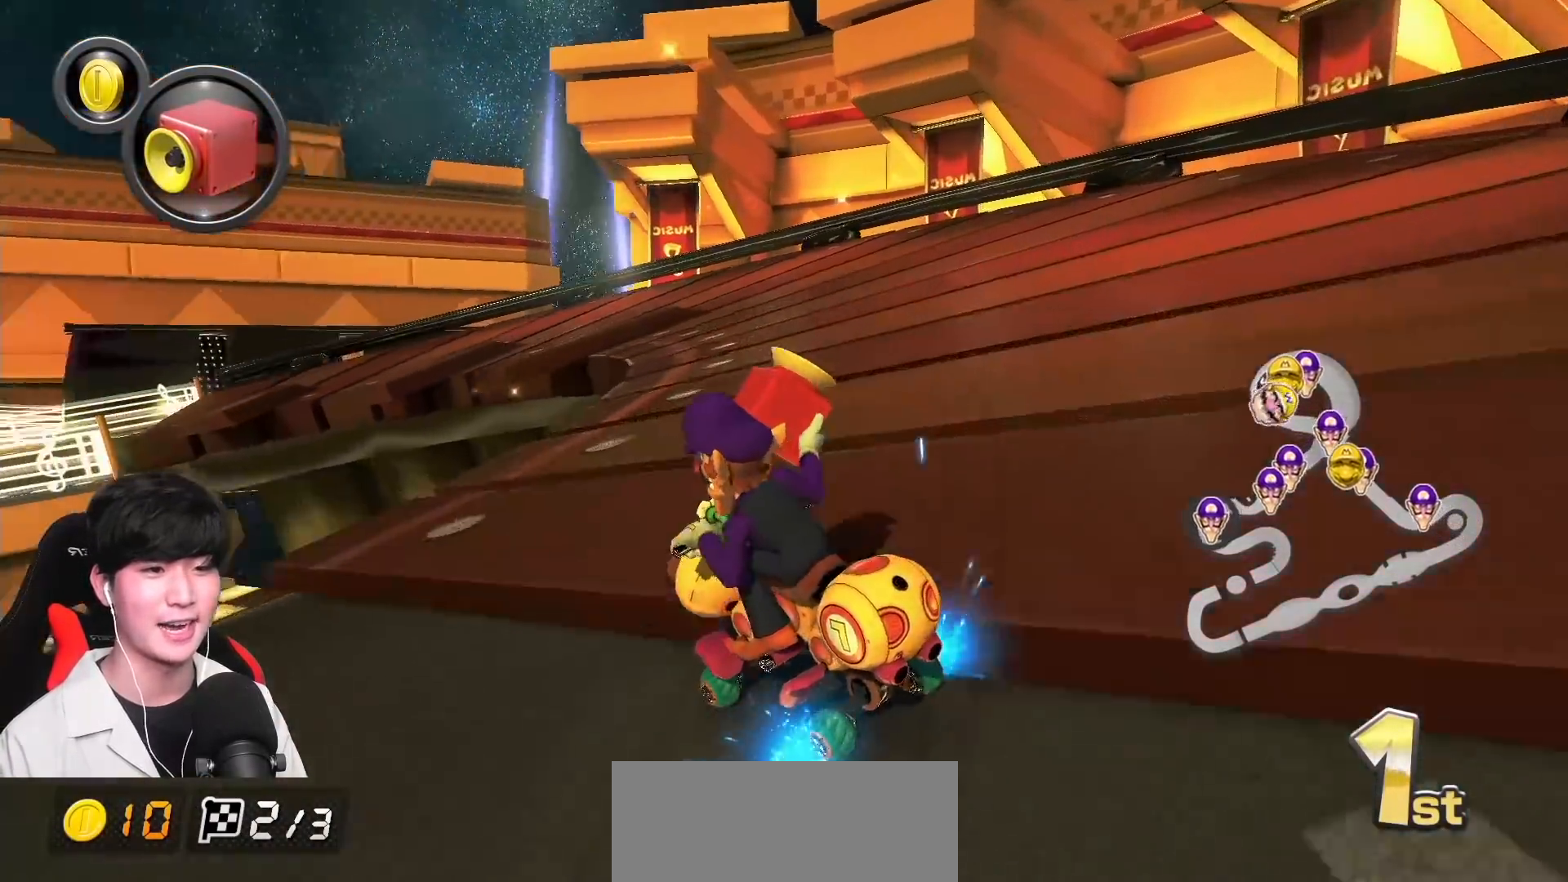
{"buttons": ["A", "R1"], "left_stick": "left", "events": [[183, "B", "down"], [283, "B", "up"]]}
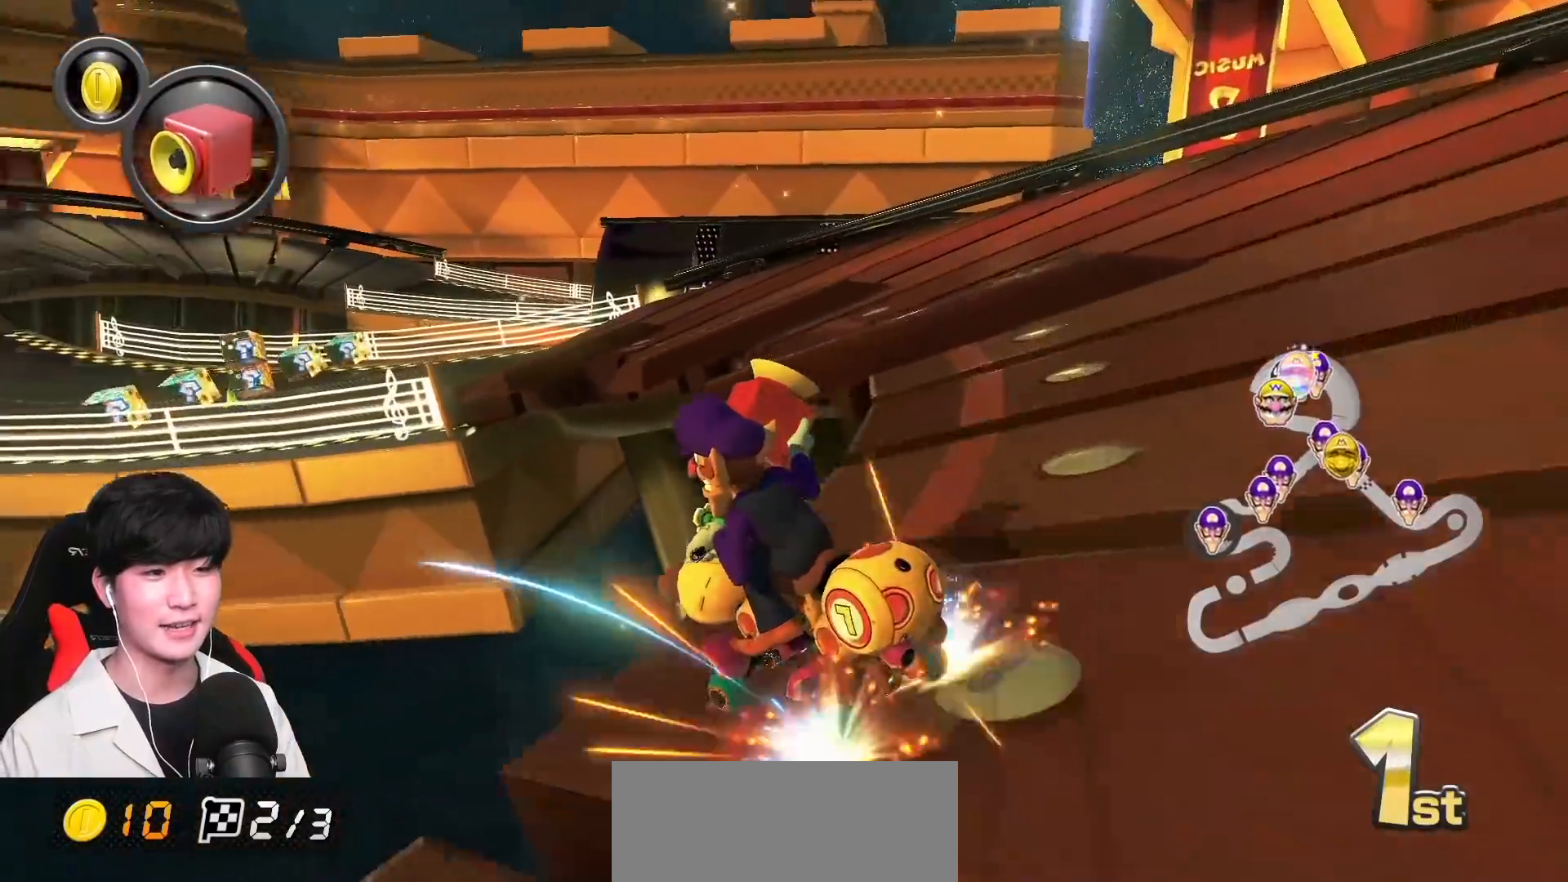
{"buttons": ["A"], "left_stick": "left", "events": [[150, "R1", "up"], [267, "R1", "down"], [400, "R1", "up"]]}
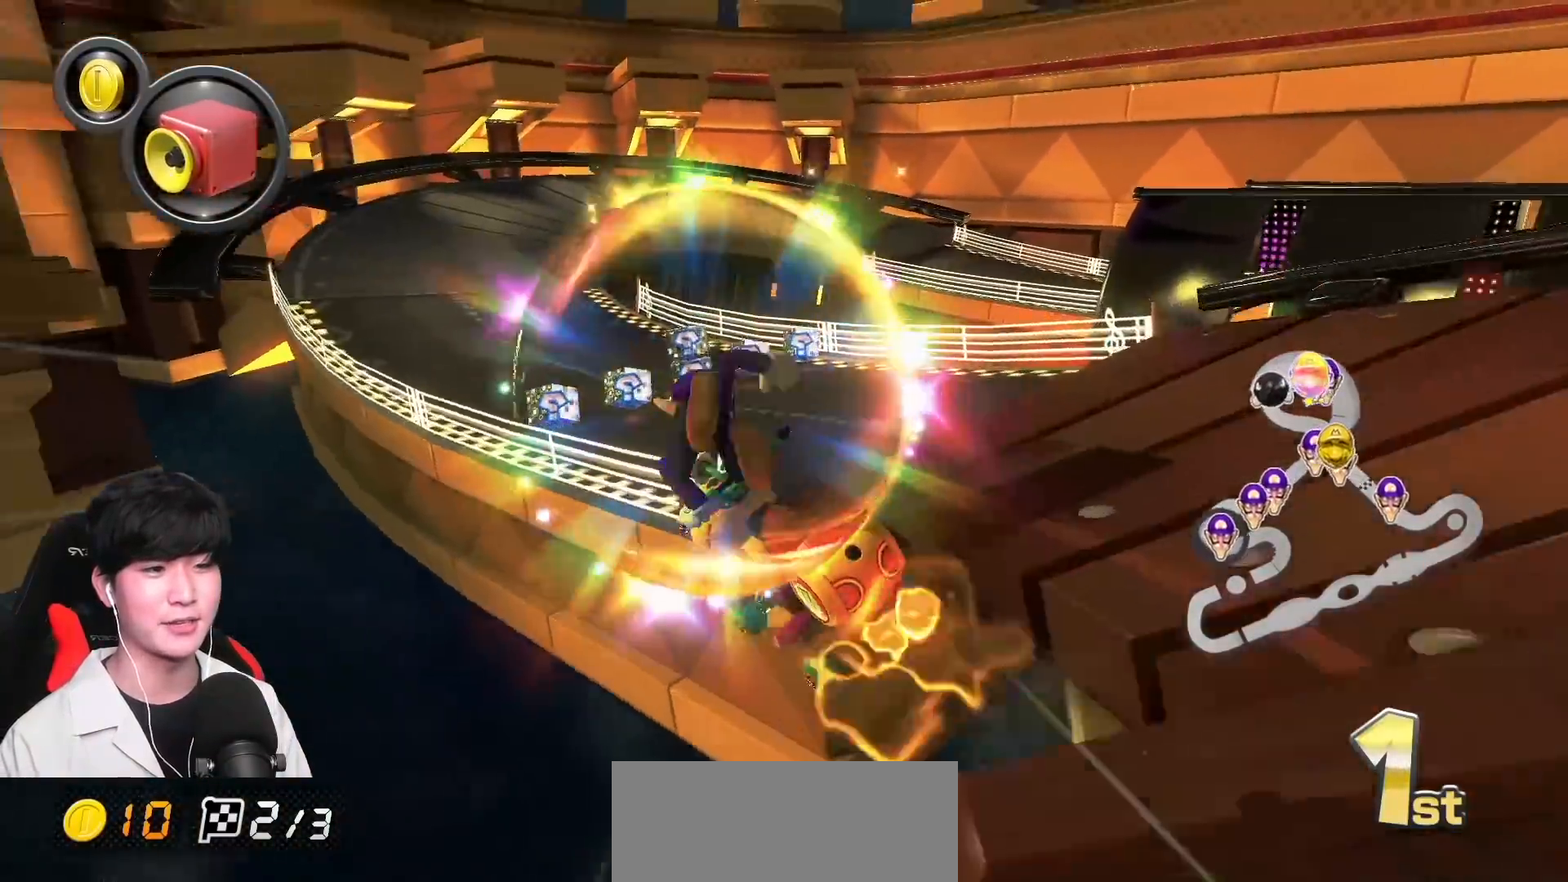
{"buttons": ["A", "R1"], "left_stick": "right", "events": [[233, "left_stick", "center"], [350, "L1", "down"], [367, "L1", "up"], [400, "R1", "down"], [483, "left_stick", "right"]]}
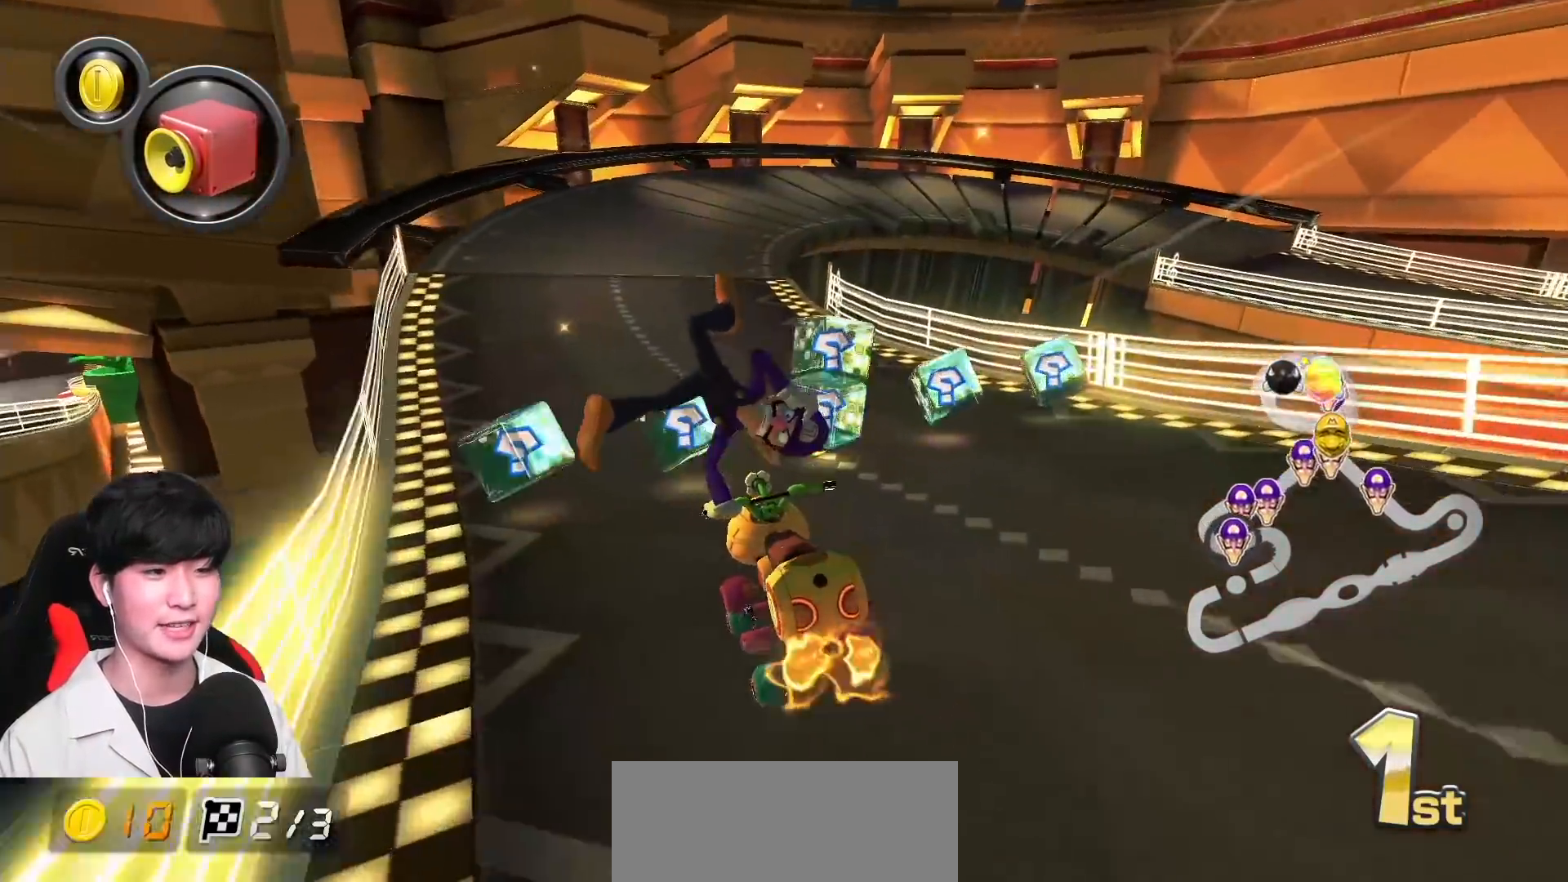
{"buttons": ["A", "R1"], "left_stick": "left", "events": [[417, "left_stick", "left"]]}
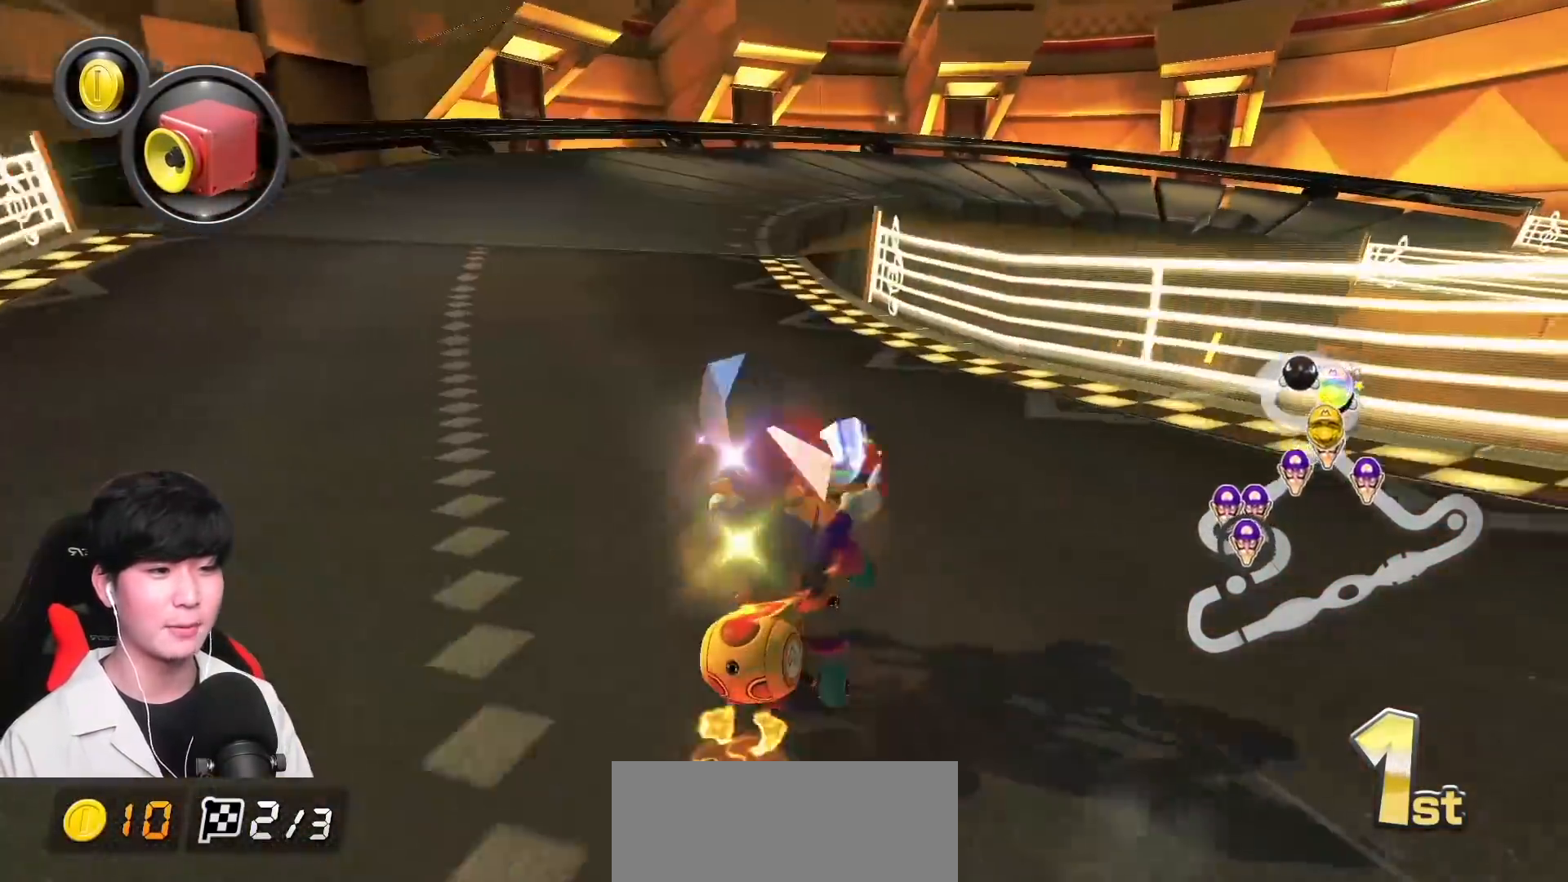
{"buttons": ["A", "R1"], "left_stick": "right", "events": [[250, "left_stick", "right"]]}
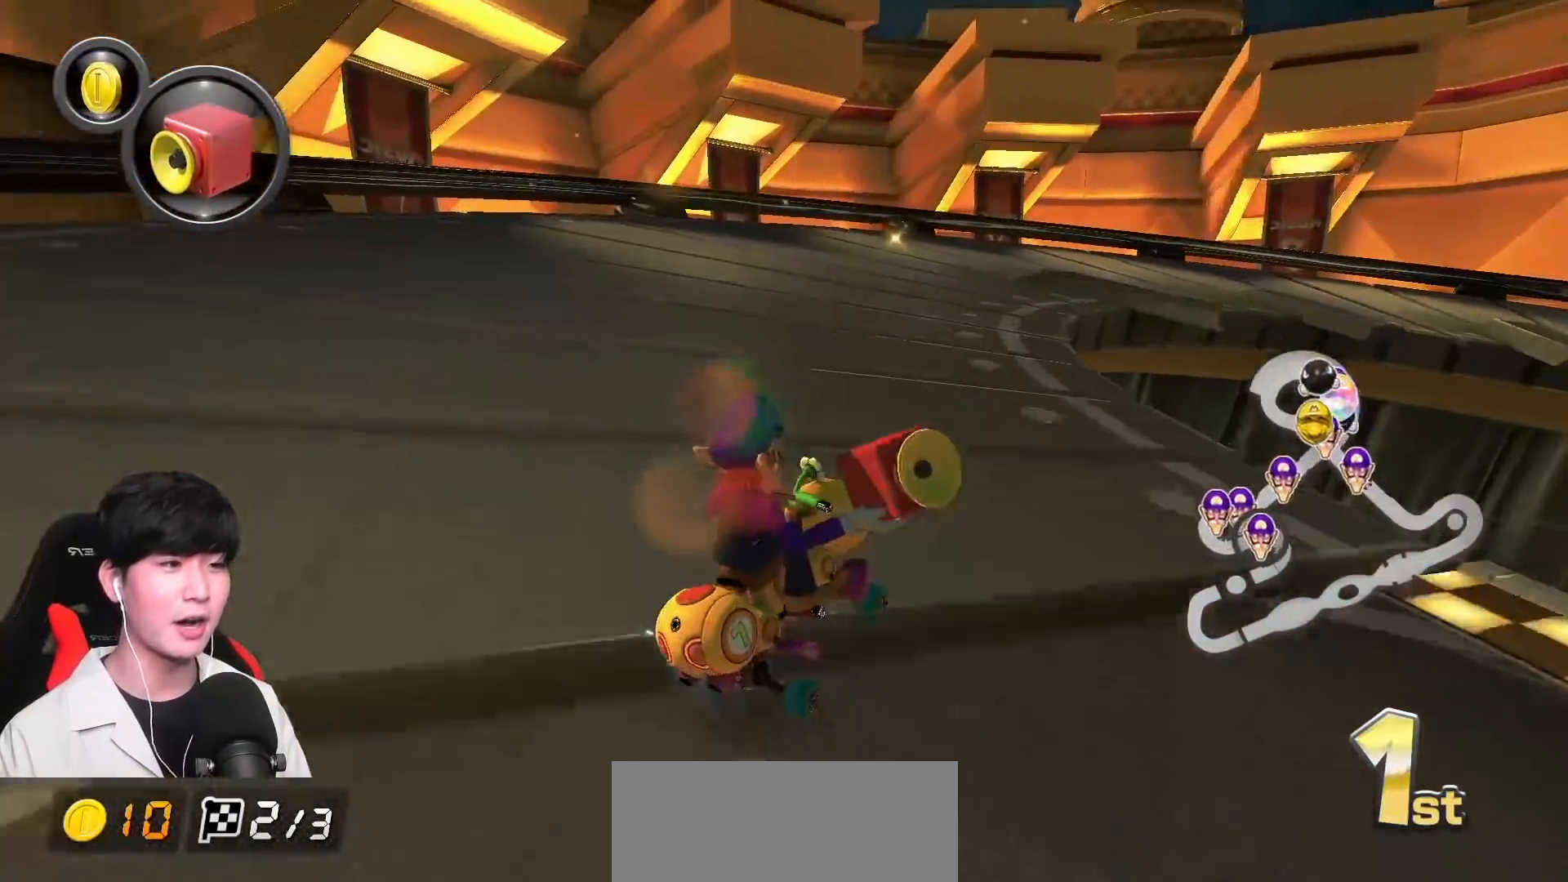
{"buttons": ["A", "R1"], "left_stick": "right", "events": []}
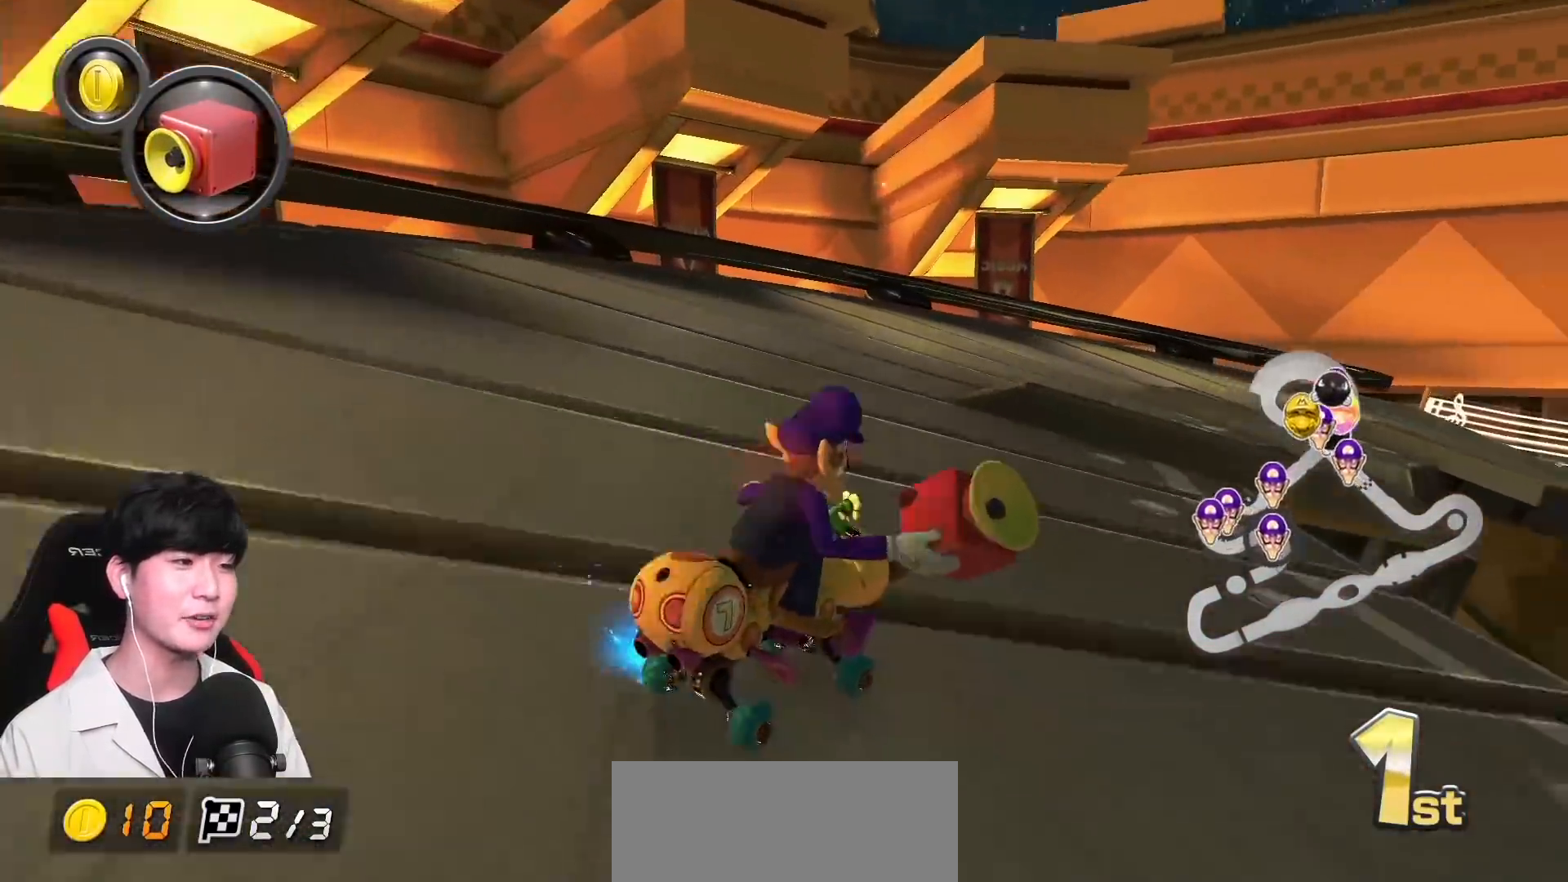
{"buttons": ["A", "R1"], "left_stick": "right", "events": []}
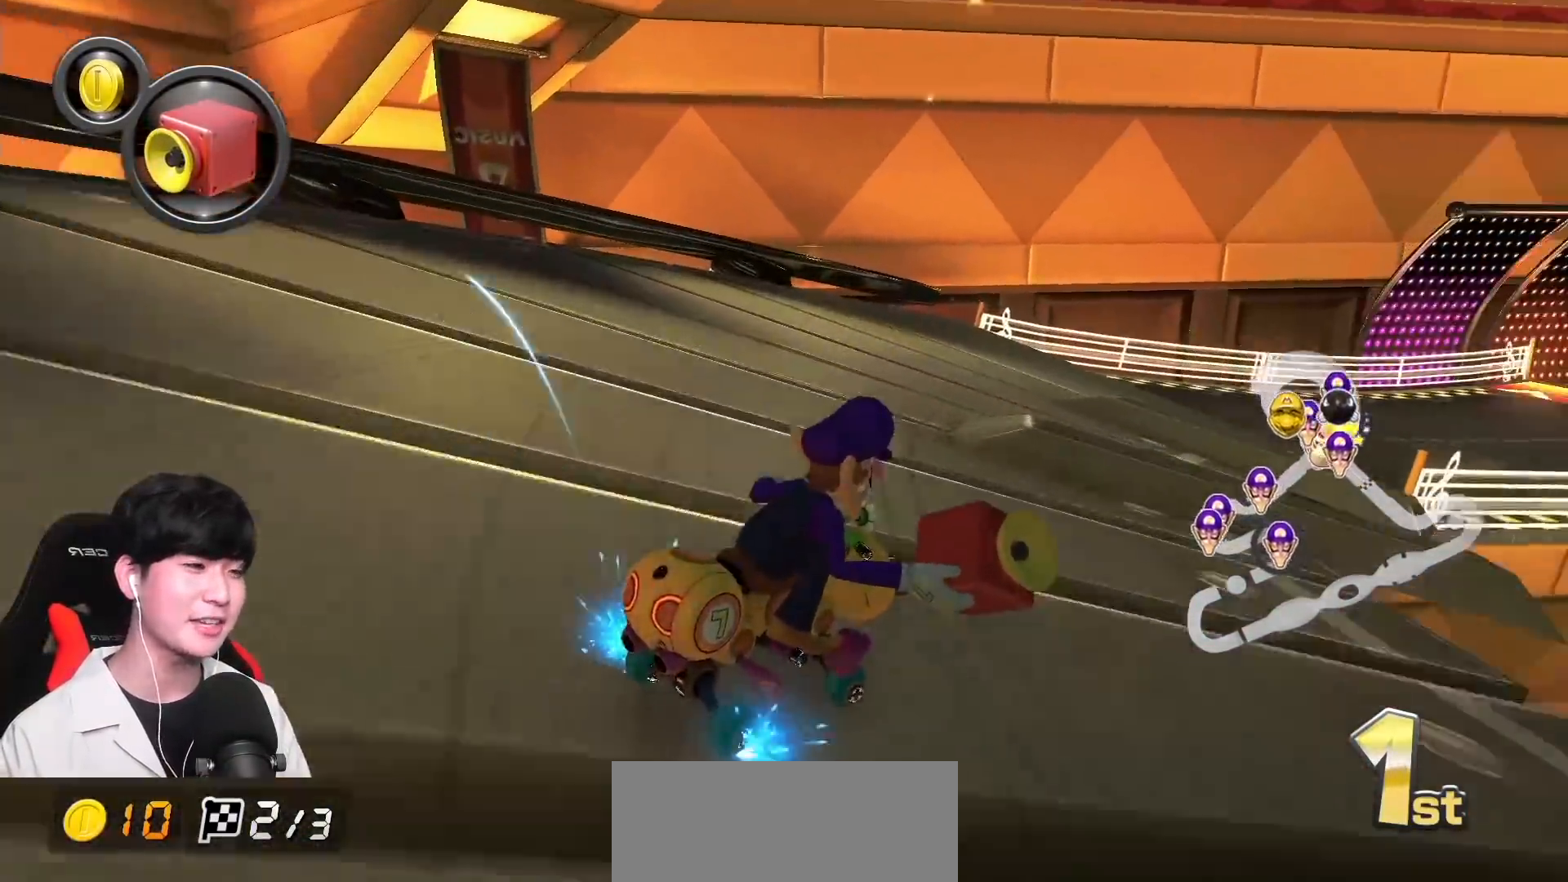
{"buttons": ["A", "R1"], "left_stick": "center", "events": [[217, "left_stick", "center"]]}
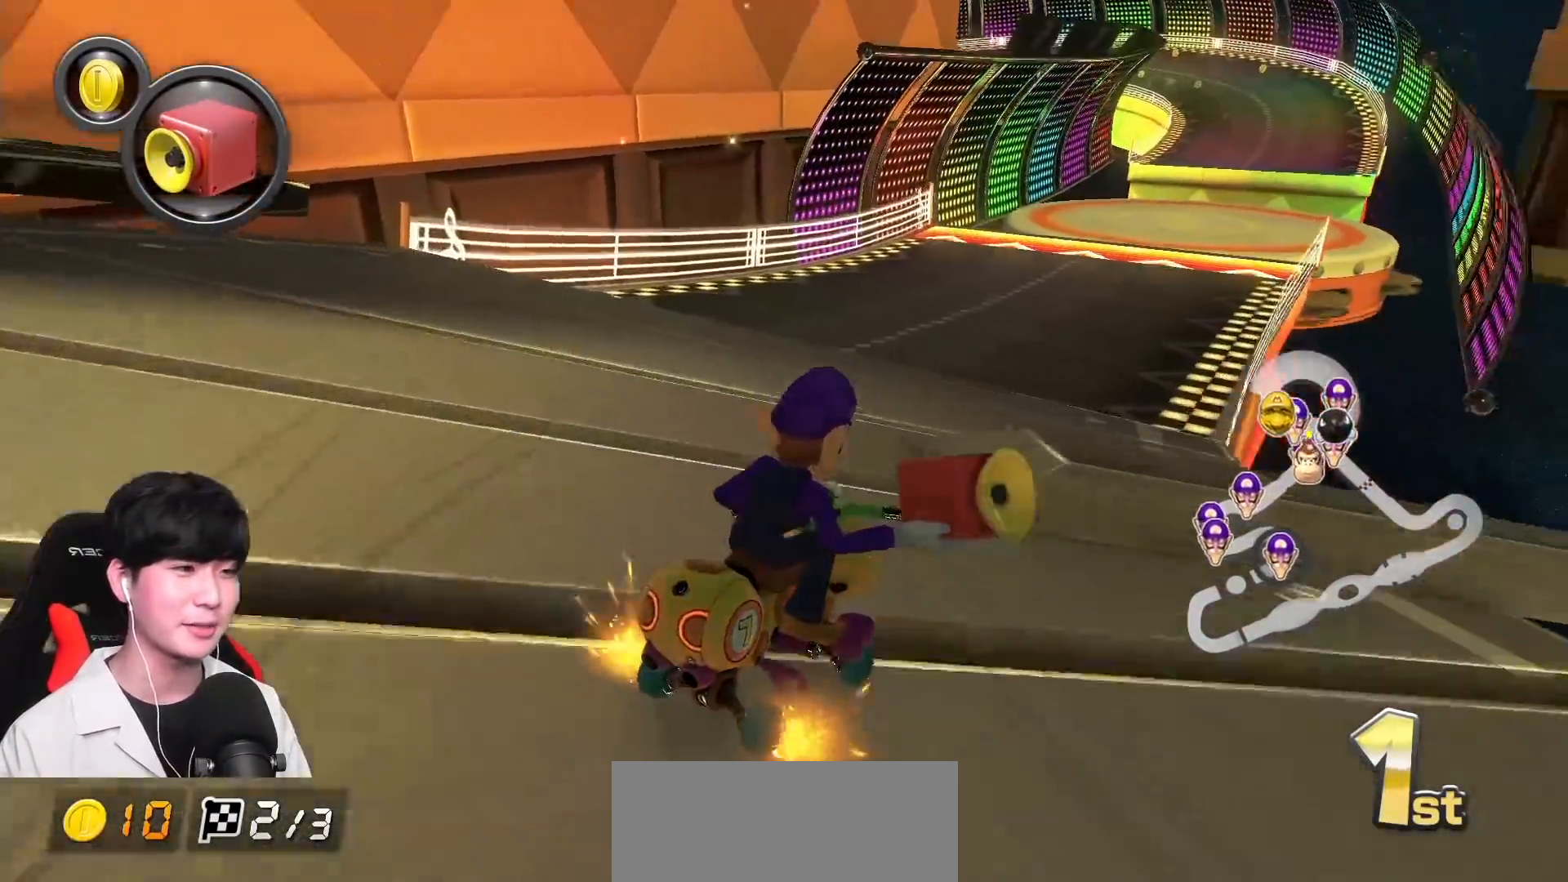
{"buttons": ["A"], "left_stick": "center", "events": [[217, "left_stick", "left"], [300, "left_stick", "center"], [500, "R1", "up"]]}
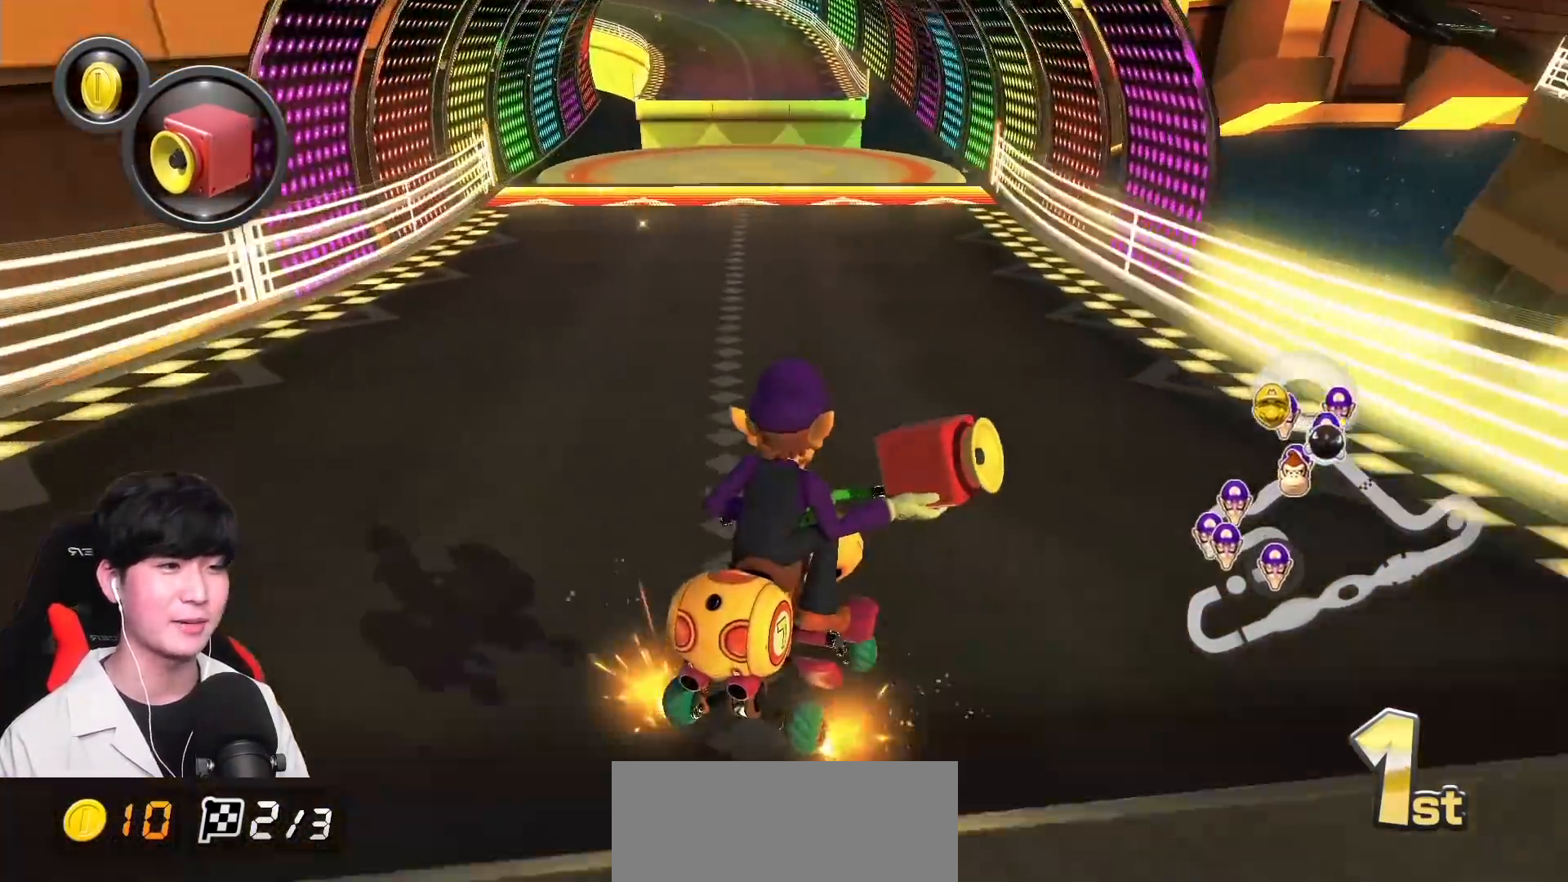
{"buttons": ["A", "R1"], "left_stick": "up-left", "events": [[100, "R1", "down"], [200, "left_stick", "up-left"]]}
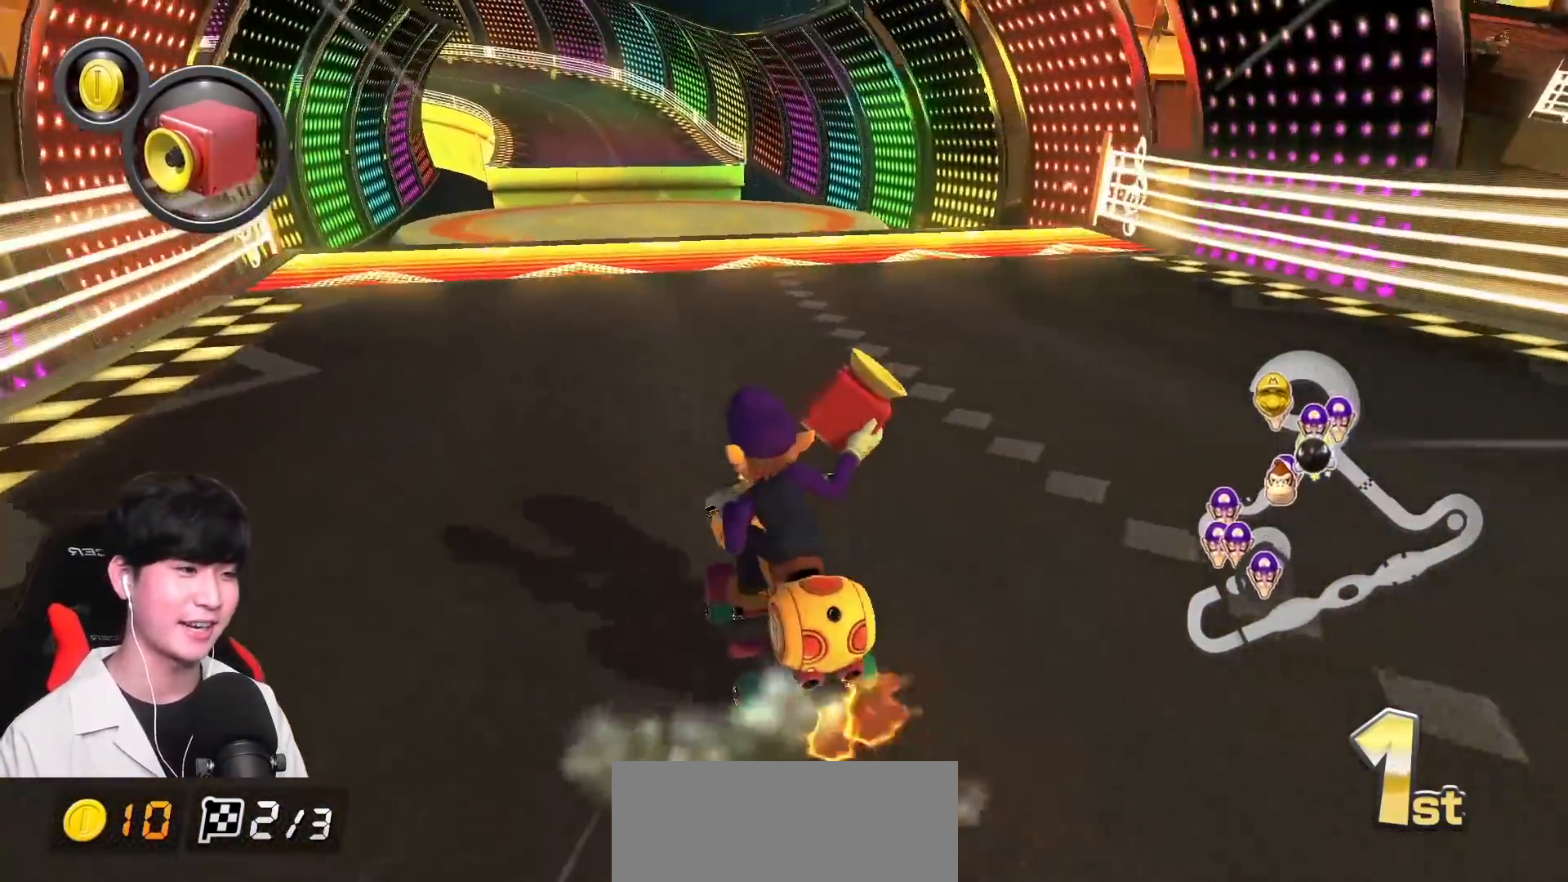
{"buttons": ["A", "R1"], "left_stick": "up-left", "events": []}
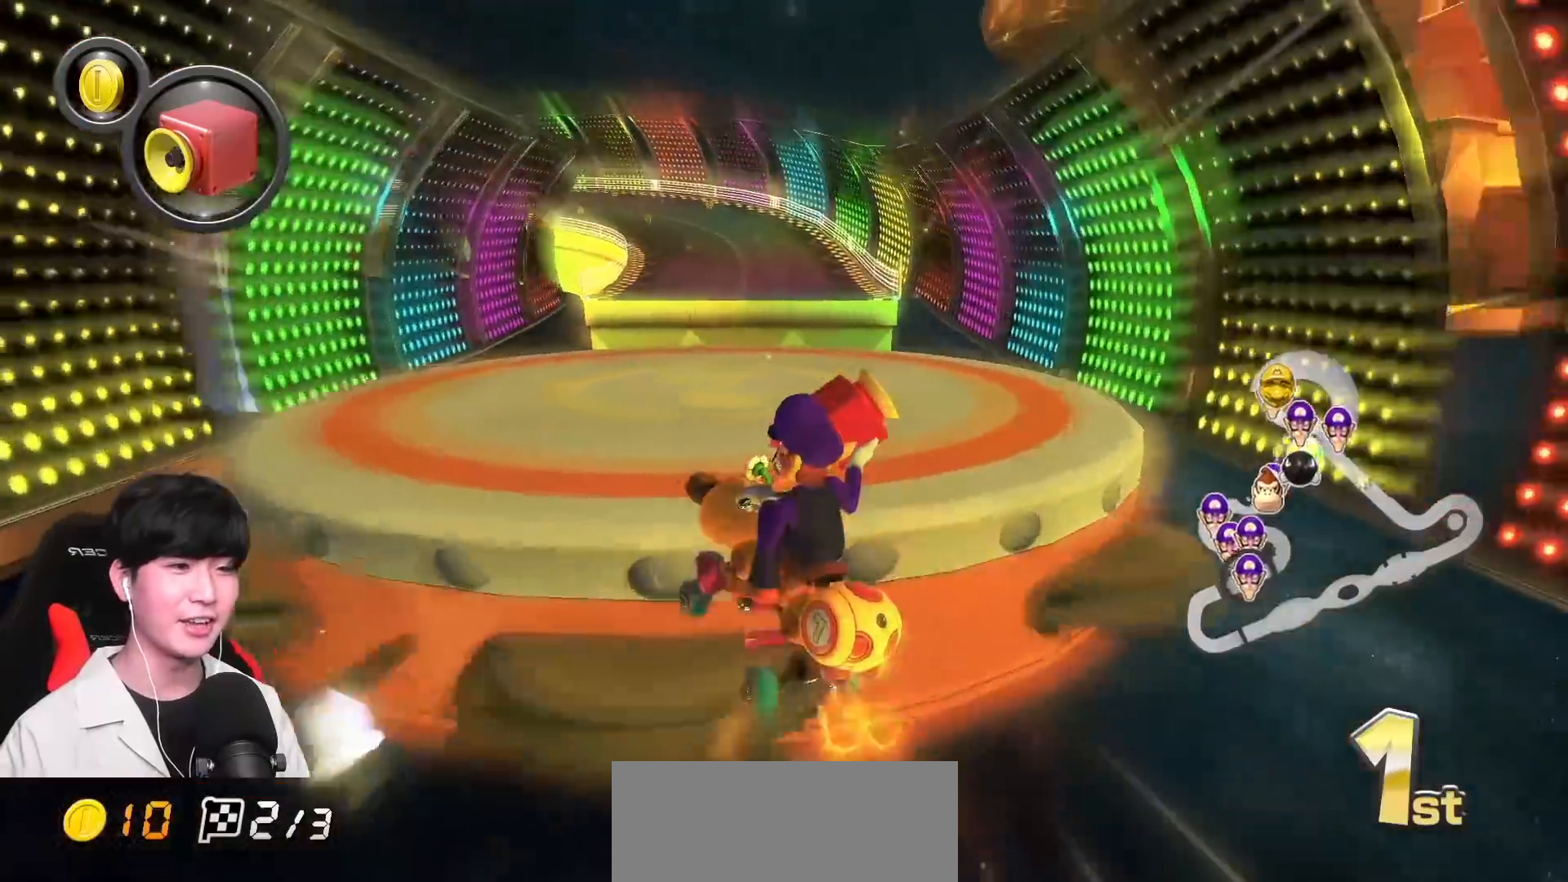
{"buttons": ["A"], "left_stick": "left", "events": [[200, "R1", "up"], [250, "left_stick", "left"], [267, "R1", "down"], [450, "R1", "up"]]}